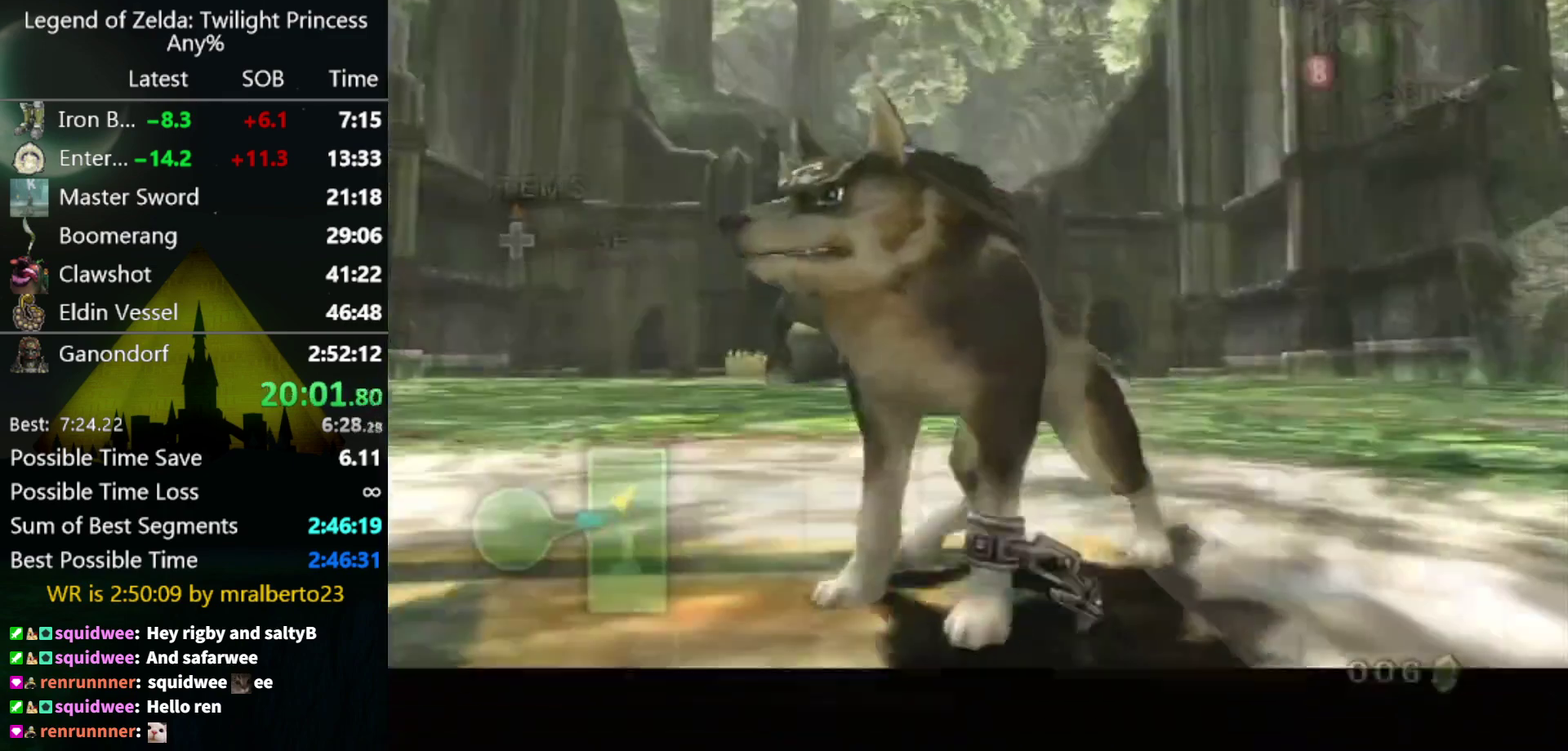
Gameplay with a controller (Nintendo layout); each line is a JSON object with the inputs held at the frame after it. "events" lists button and stick changes between this image and that frame as [ms after this image, input, new state], when the widget could be followed in between. Not read: L3 R3.
{"buttons": ["A"], "left_stick": "center", "right_stick": "center", "events": [[33, "left_stick", "center"]]}
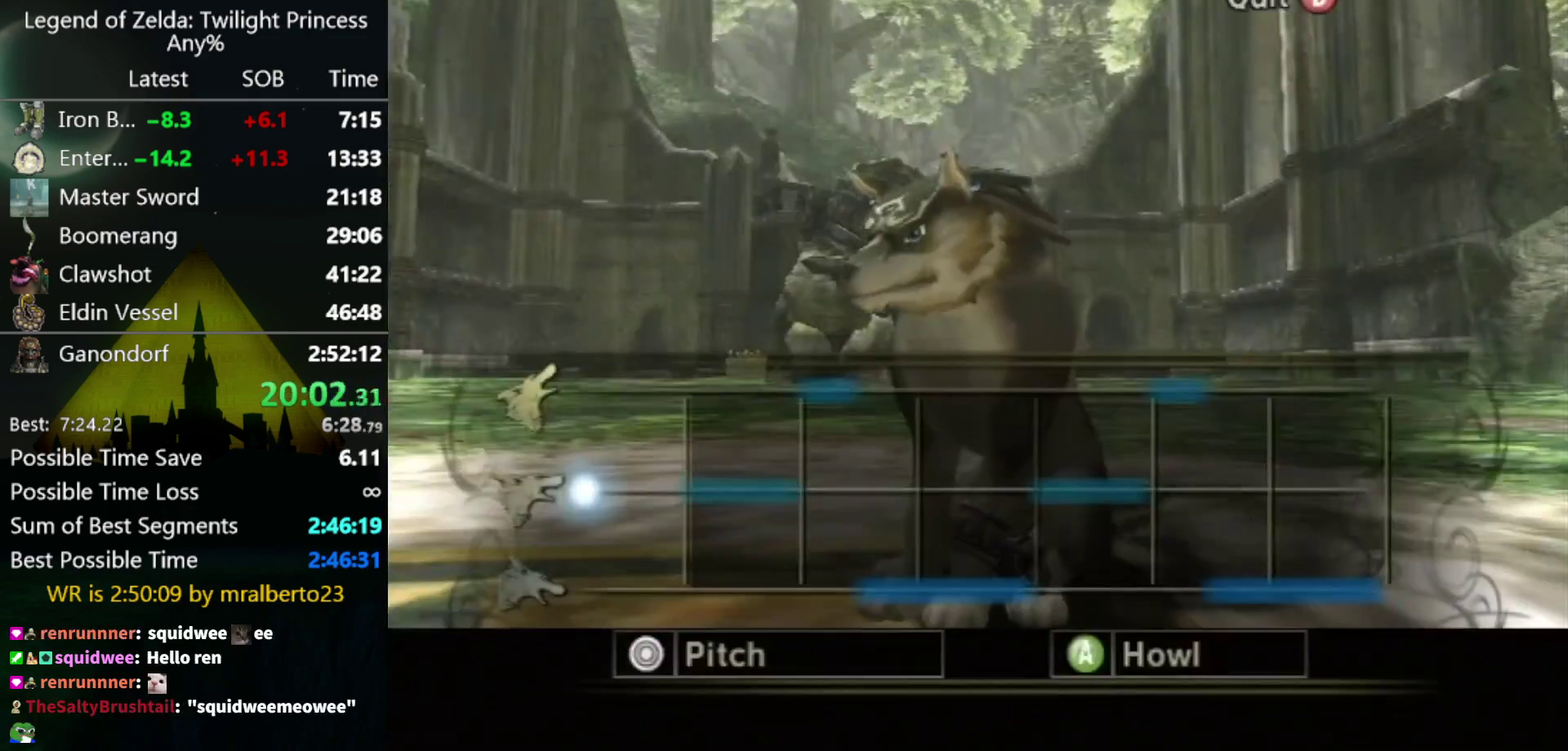
{"buttons": ["A"], "left_stick": "center", "right_stick": "center", "events": []}
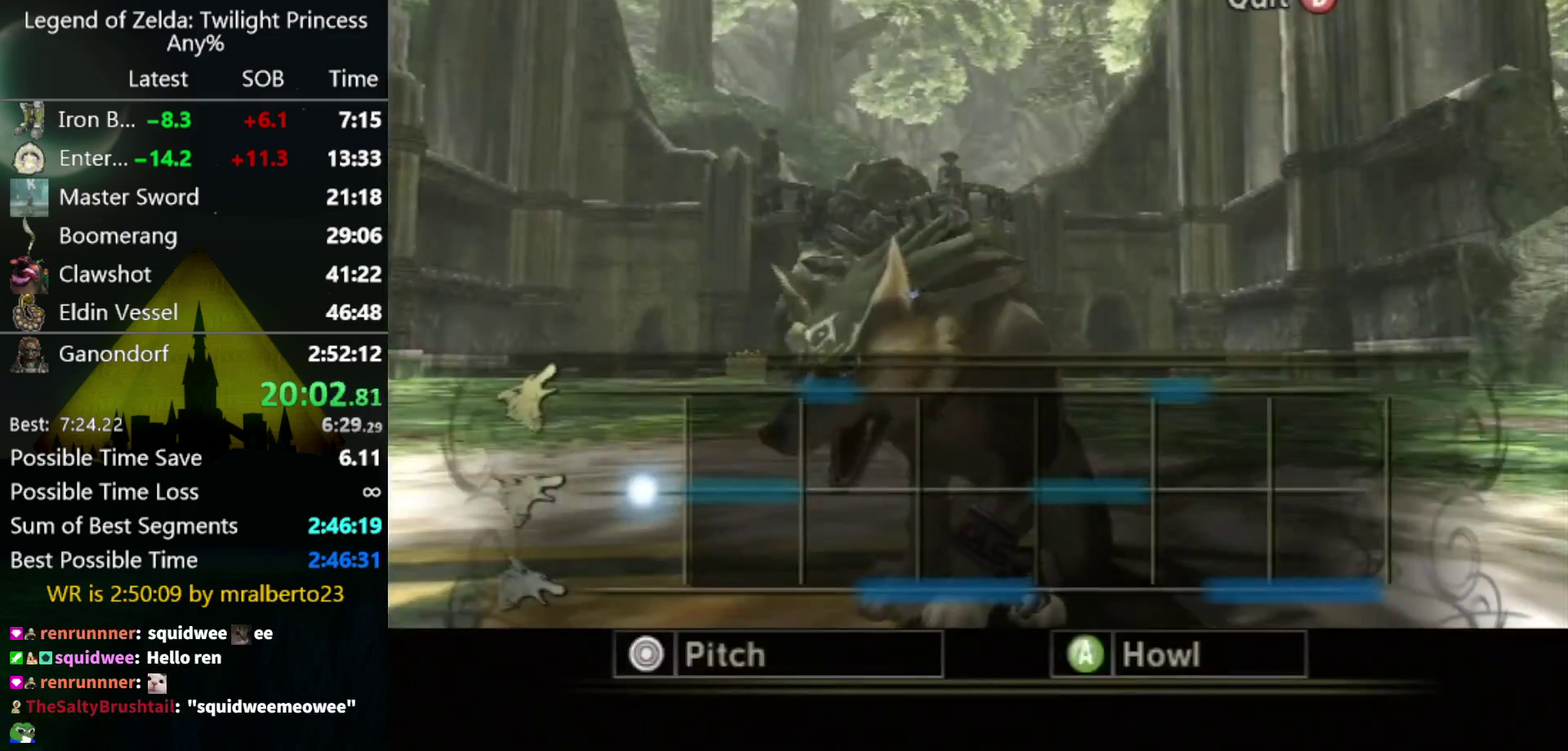
{"buttons": ["A"], "left_stick": "center", "right_stick": "center", "events": []}
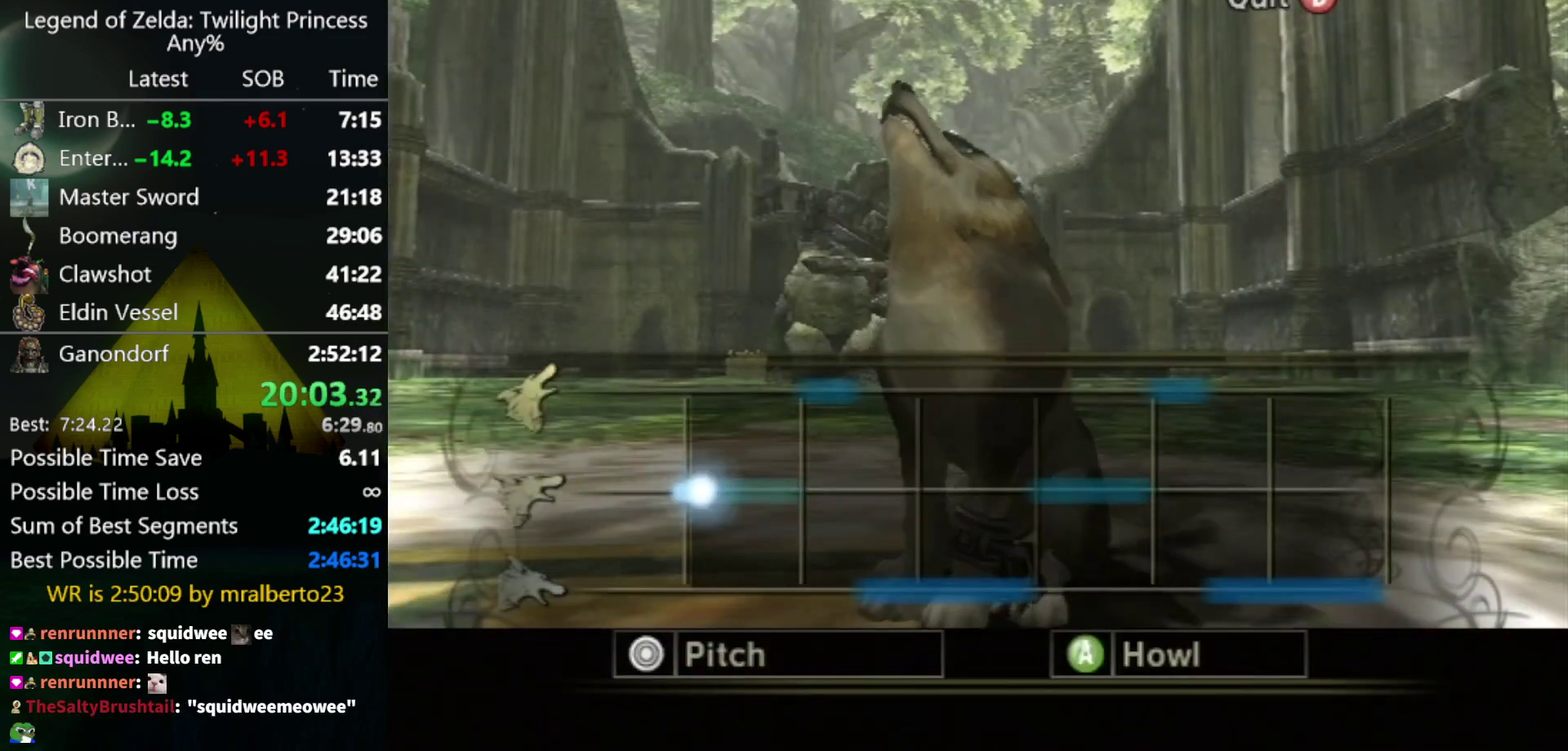
{"buttons": ["A"], "left_stick": "center", "right_stick": "center", "events": []}
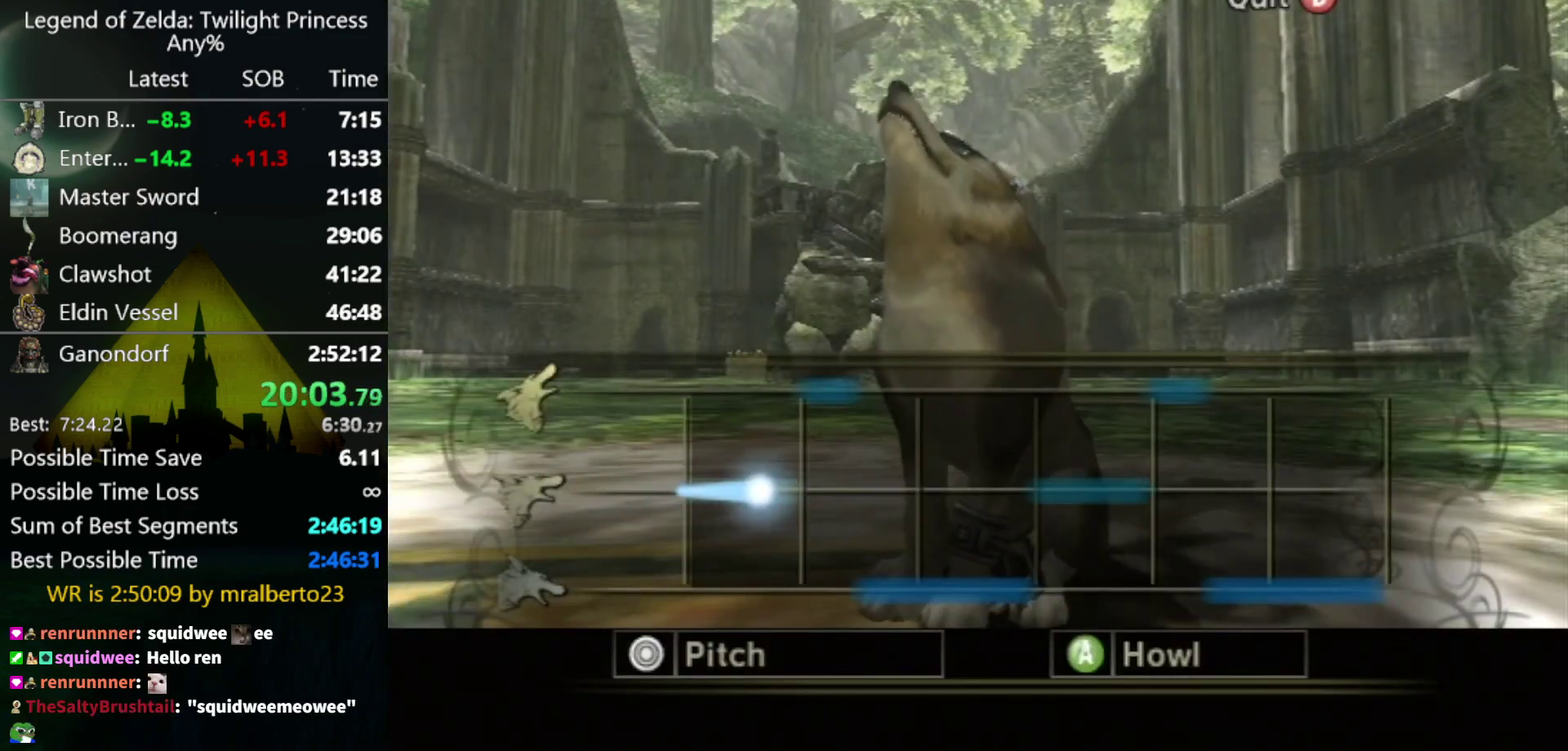
{"buttons": ["A"], "left_stick": "up", "right_stick": "center", "events": [[433, "left_stick", "up"]]}
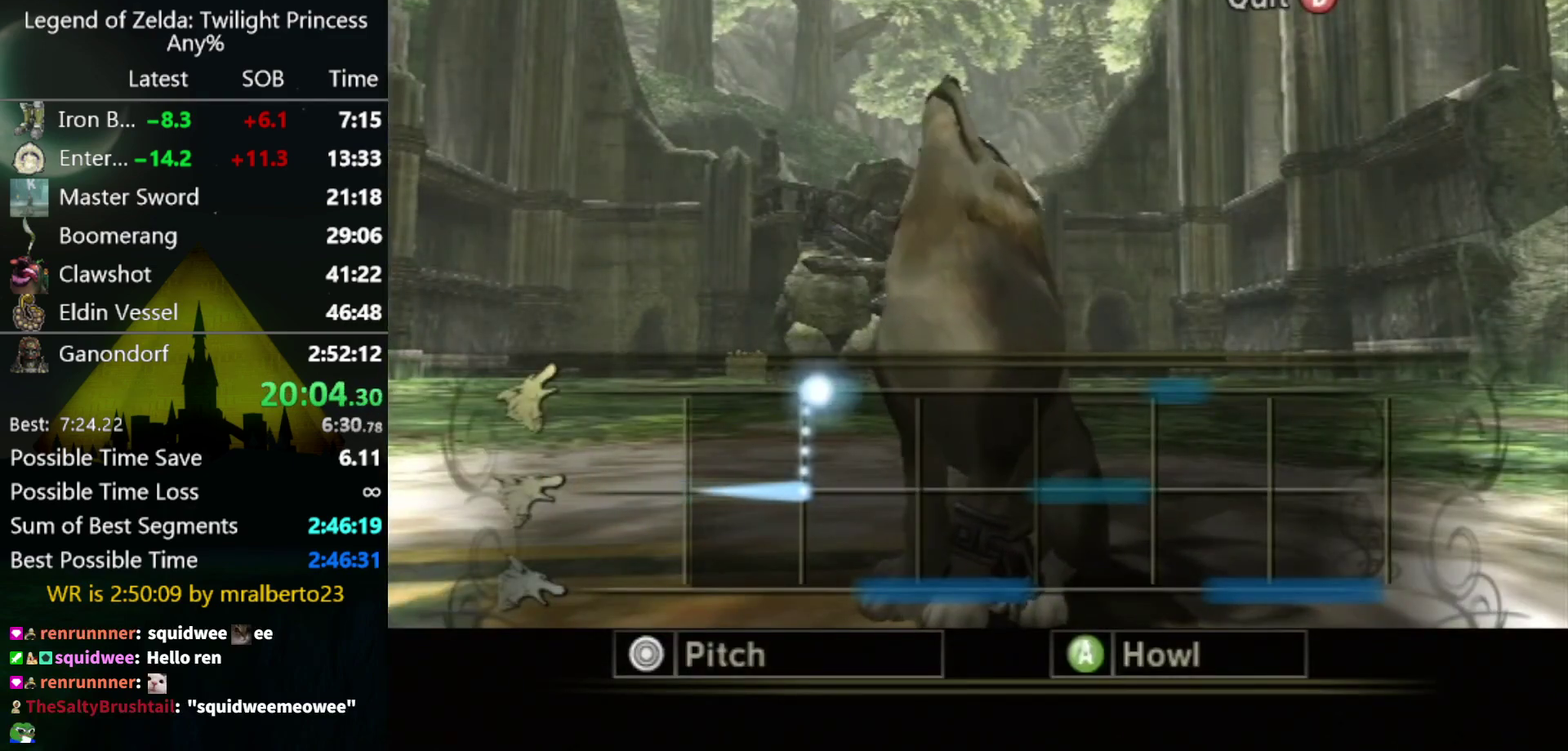
{"buttons": ["A"], "left_stick": "down", "right_stick": "center", "events": [[400, "left_stick", "down"]]}
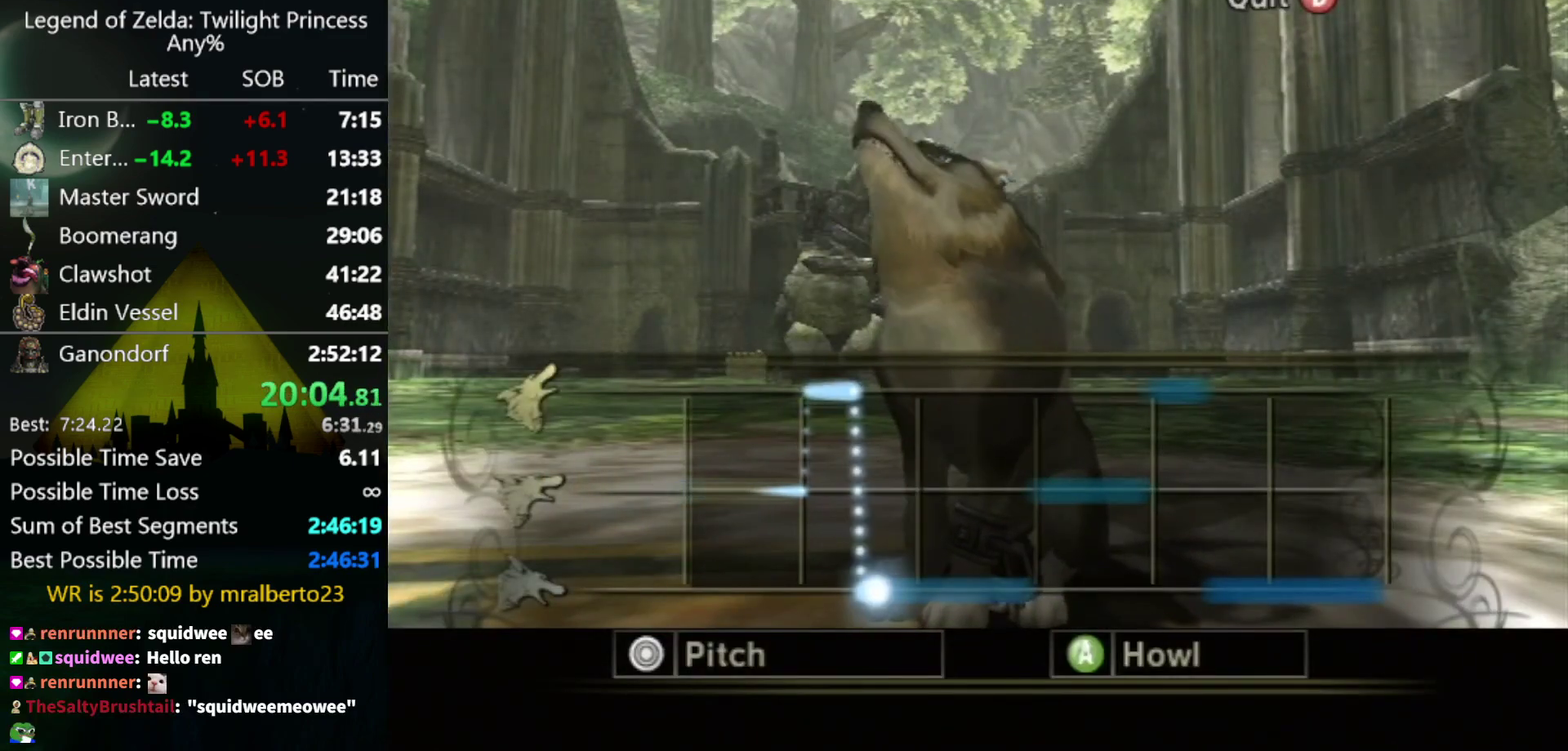
{"buttons": ["A"], "left_stick": "down", "right_stick": "center", "events": []}
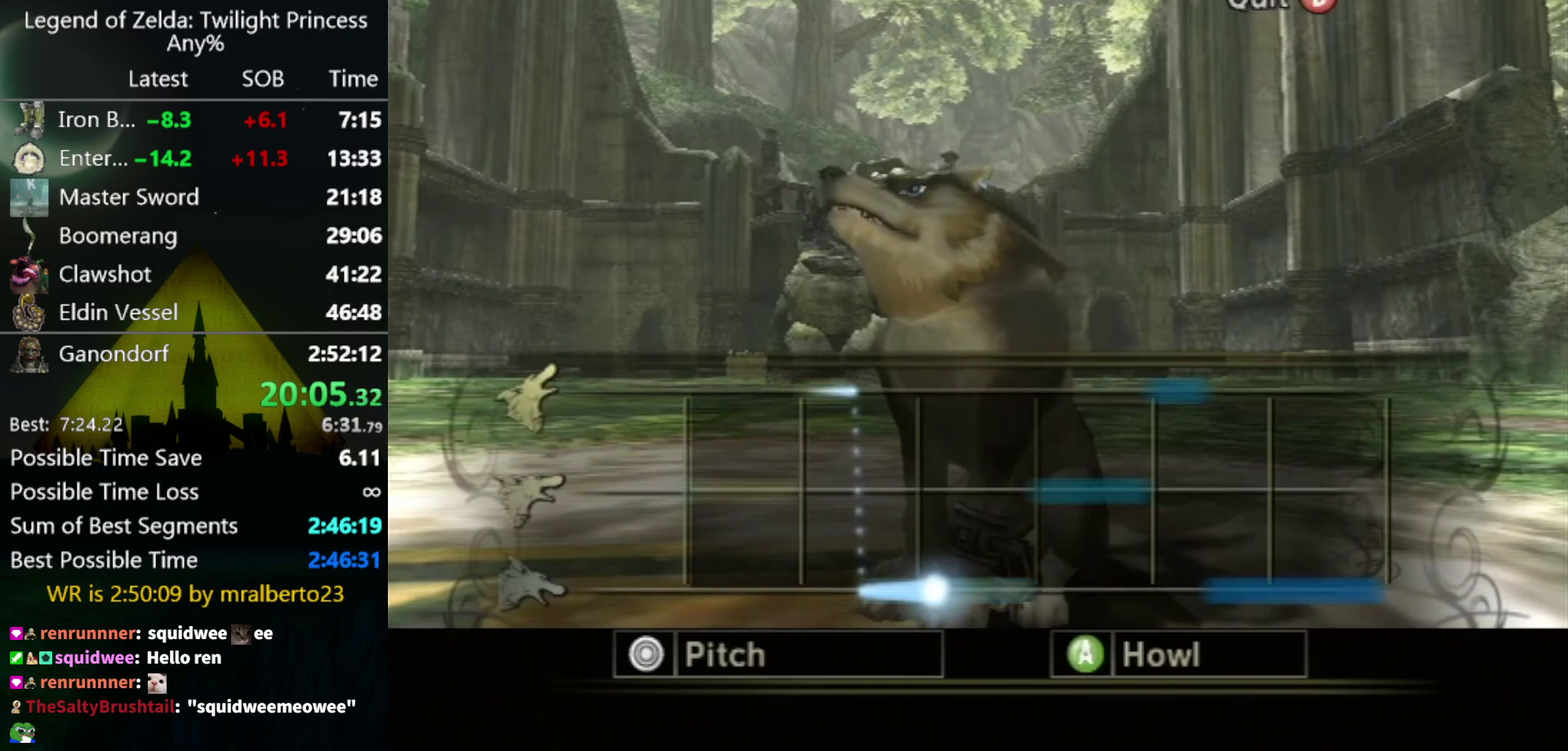
{"buttons": ["A"], "left_stick": "down", "right_stick": "center", "events": []}
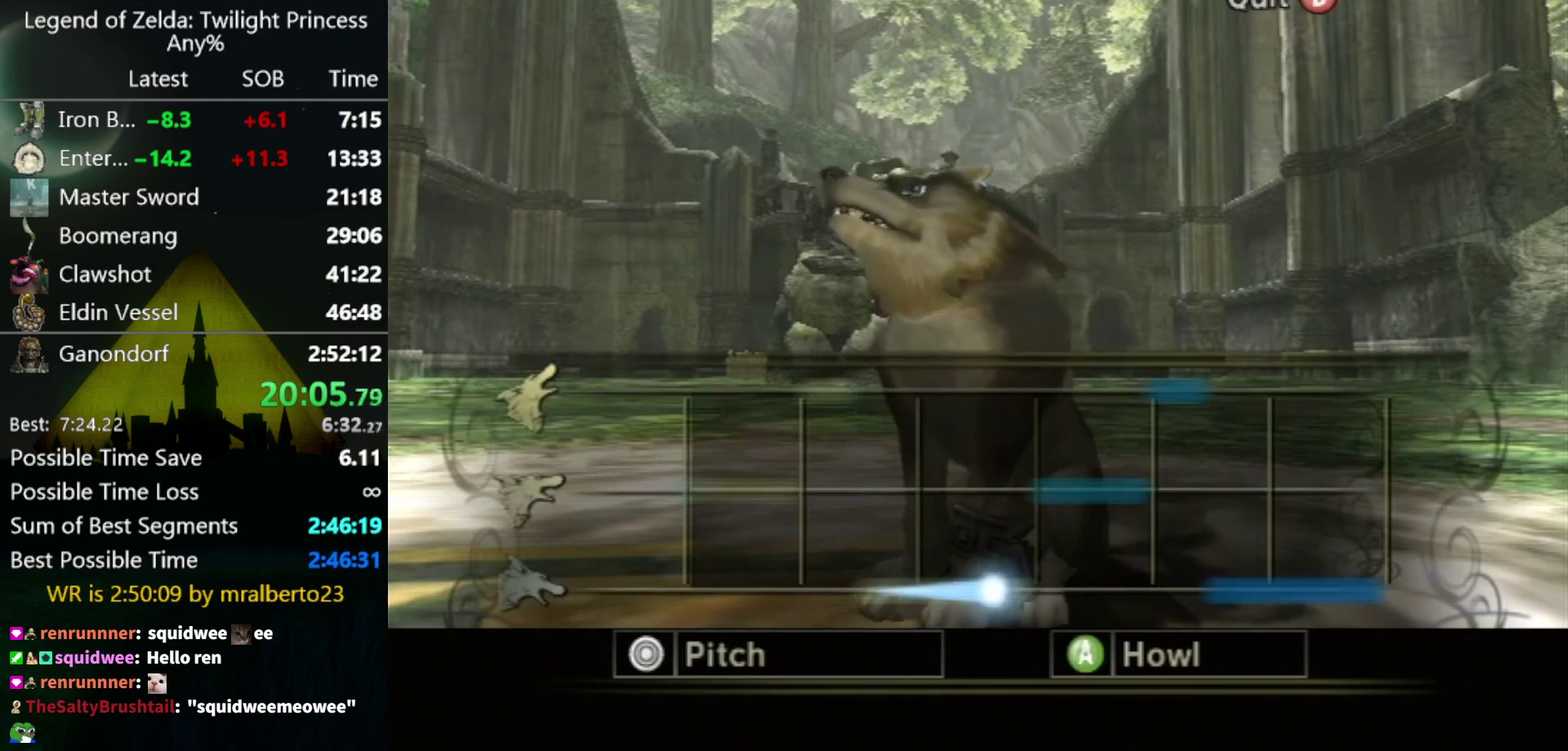
{"buttons": ["A"], "left_stick": "center", "right_stick": "center", "events": [[400, "left_stick", "center"]]}
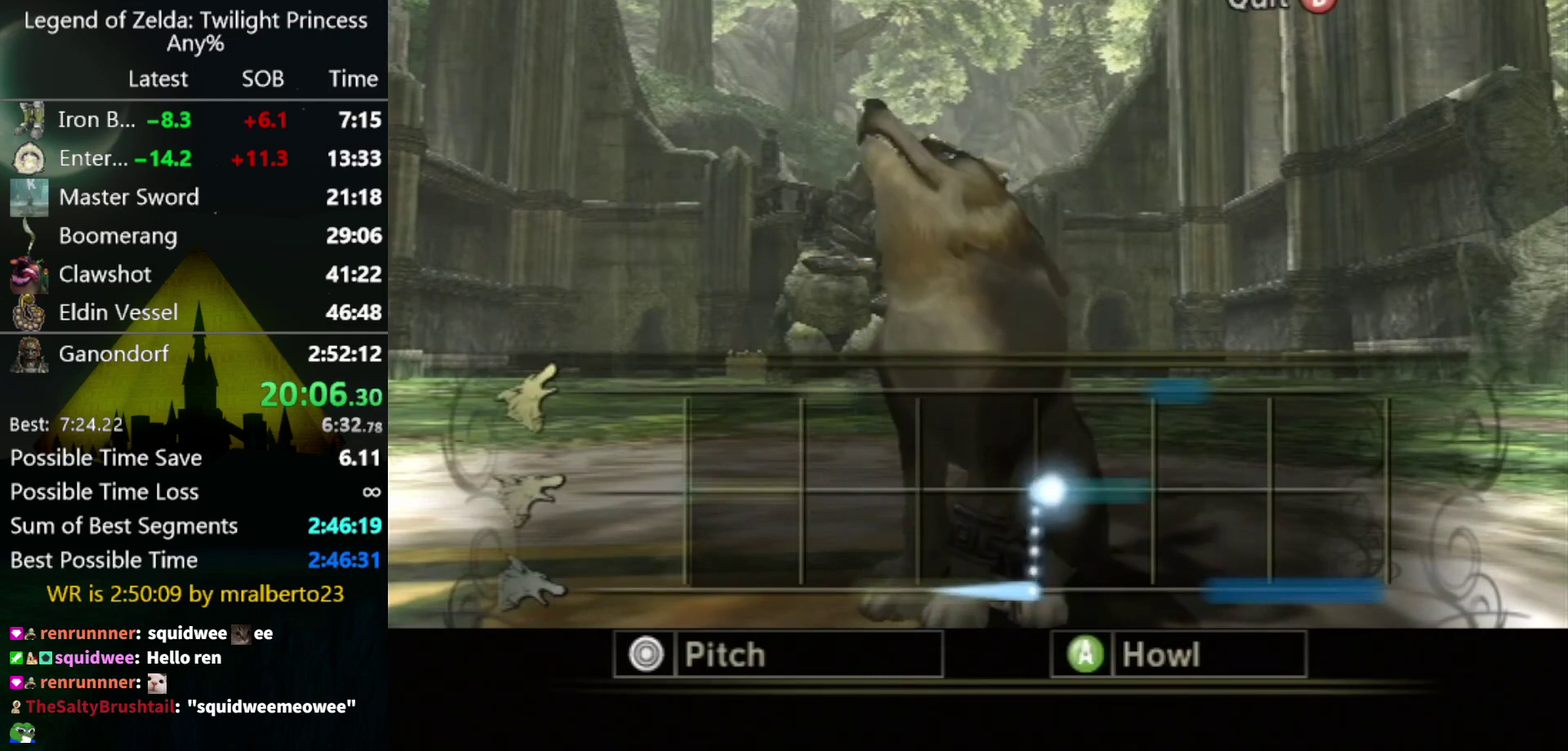
{"buttons": ["A"], "left_stick": "center", "right_stick": "center", "events": []}
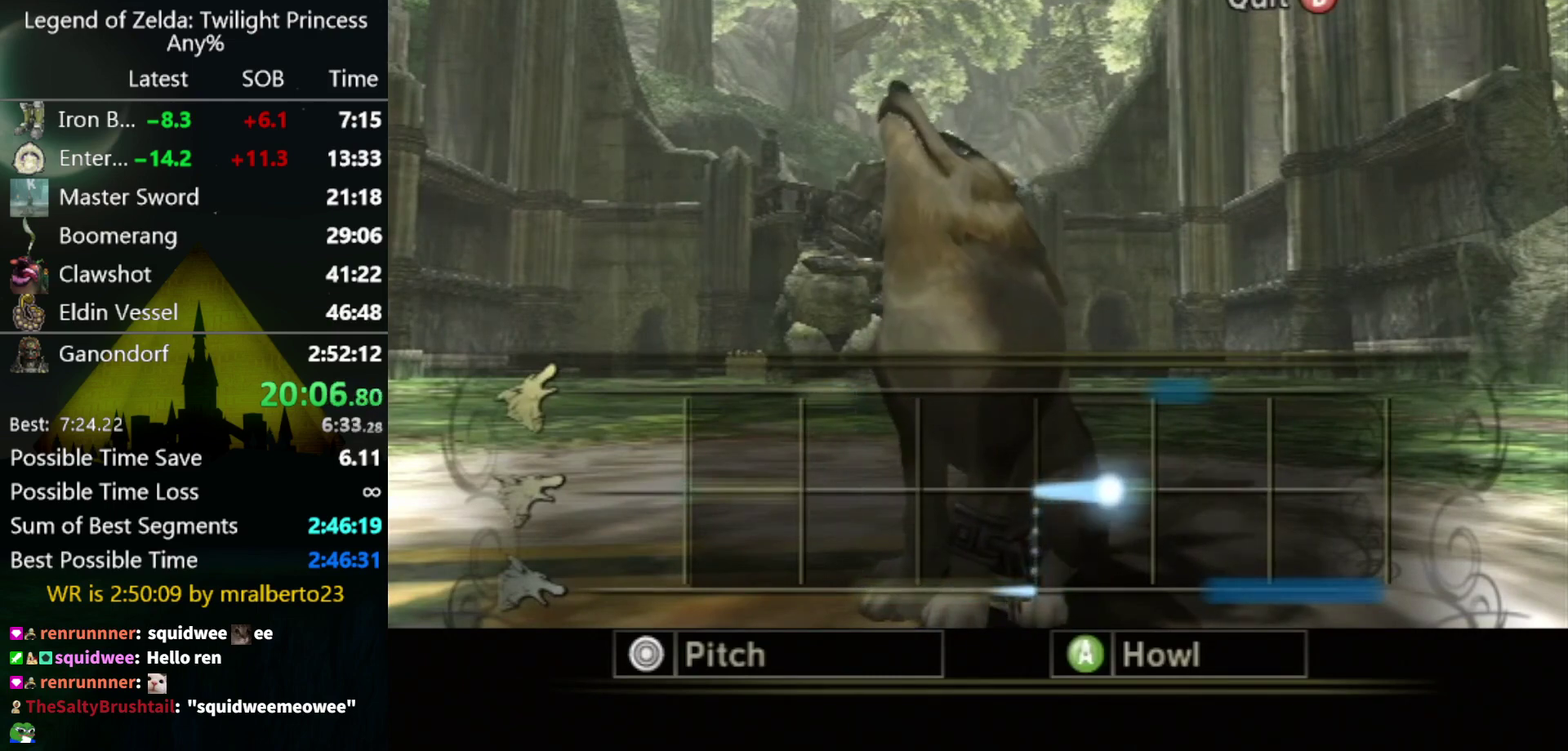
{"buttons": ["A"], "left_stick": "up", "right_stick": "center", "events": [[400, "left_stick", "up"]]}
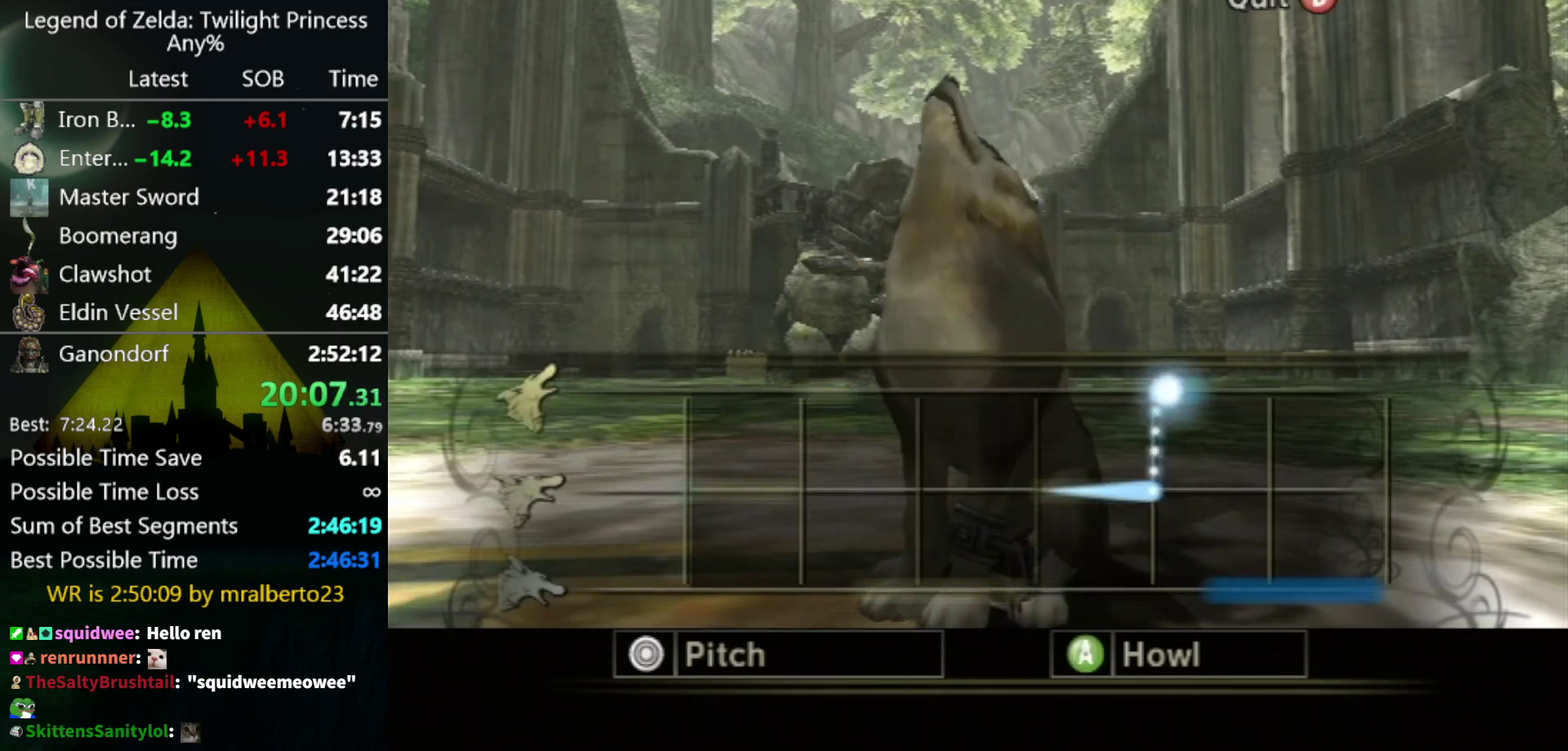
{"buttons": ["A"], "left_stick": "down", "right_stick": "center", "events": [[400, "left_stick", "down"]]}
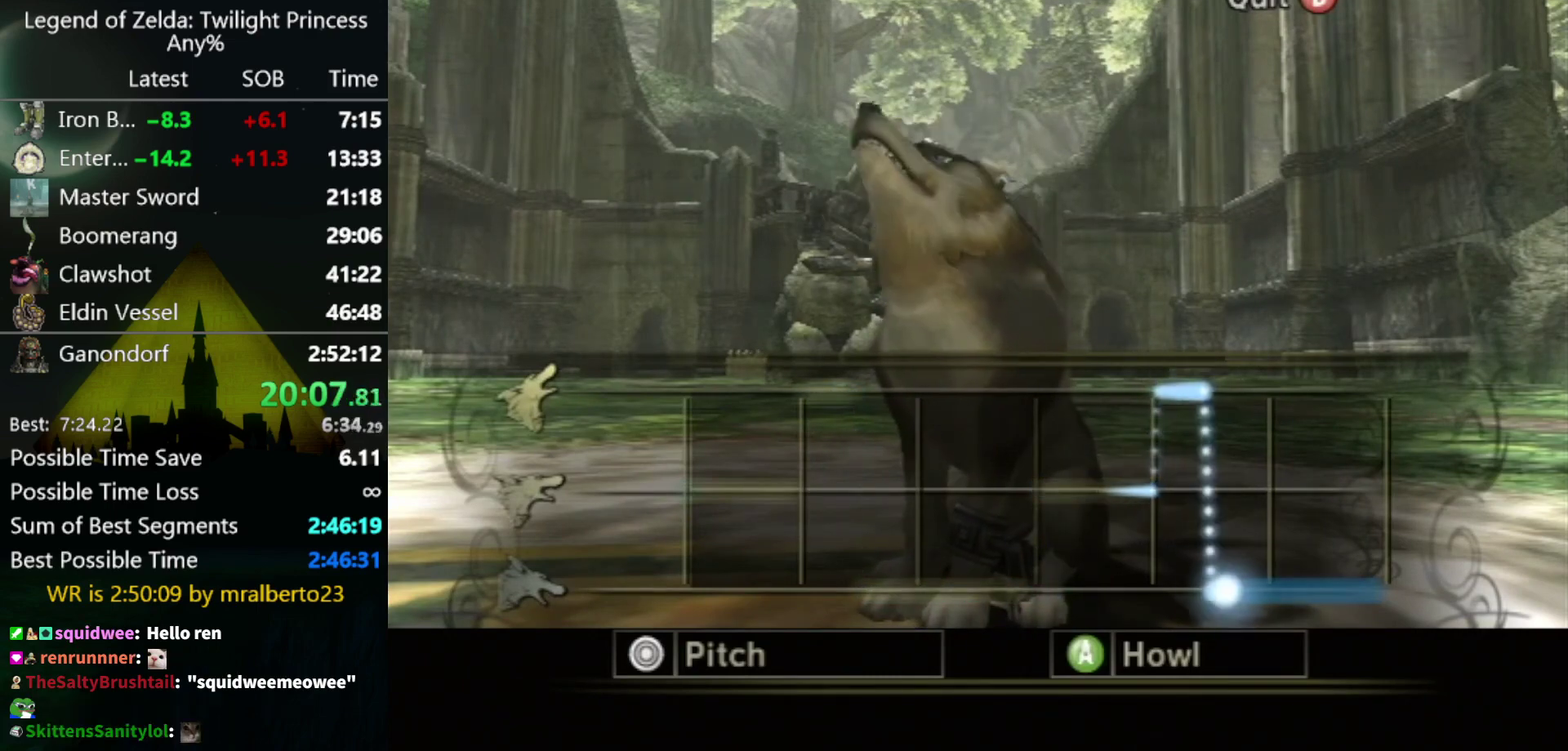
{"buttons": ["A"], "left_stick": "down", "right_stick": "center", "events": []}
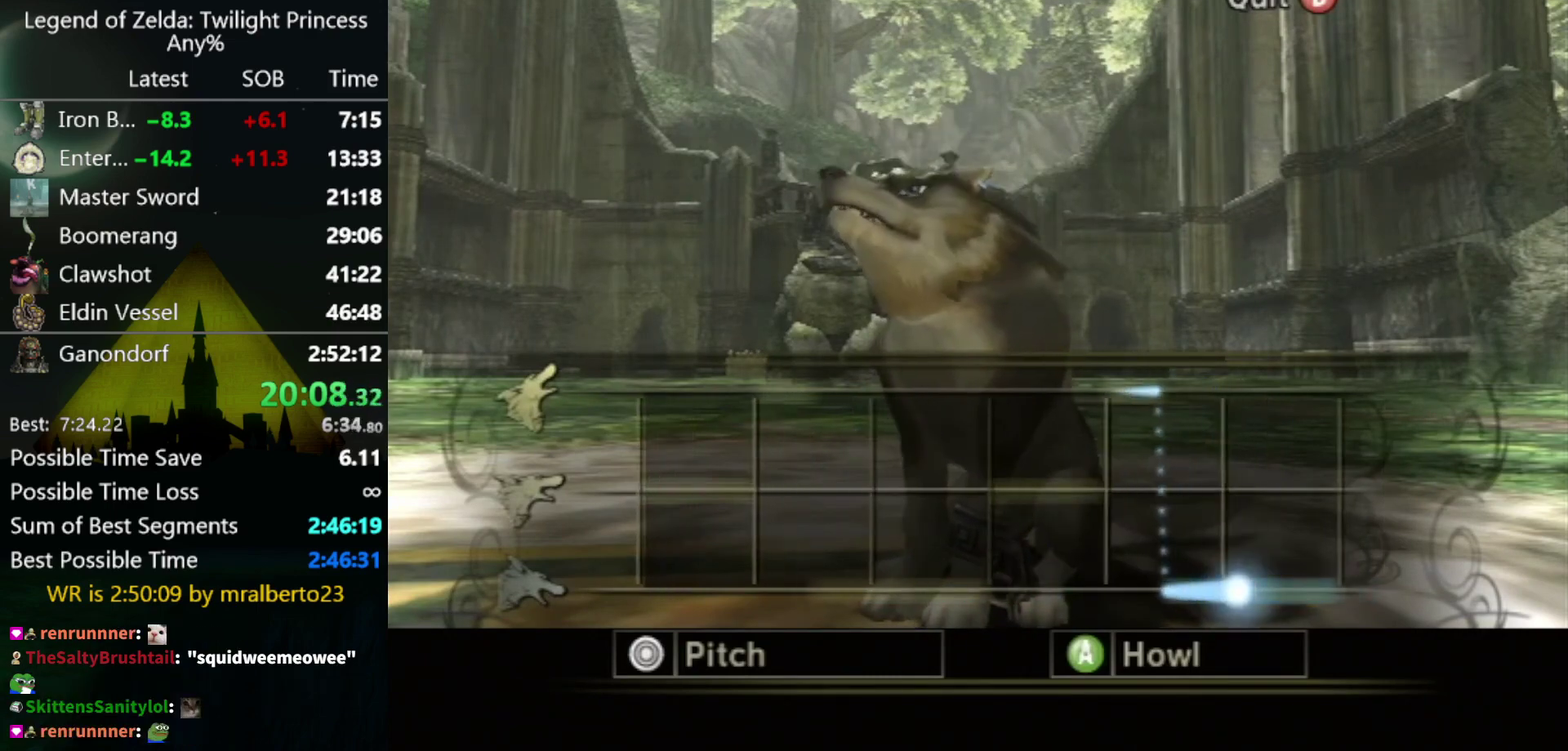
{"buttons": ["A"], "left_stick": "down", "right_stick": "center", "events": []}
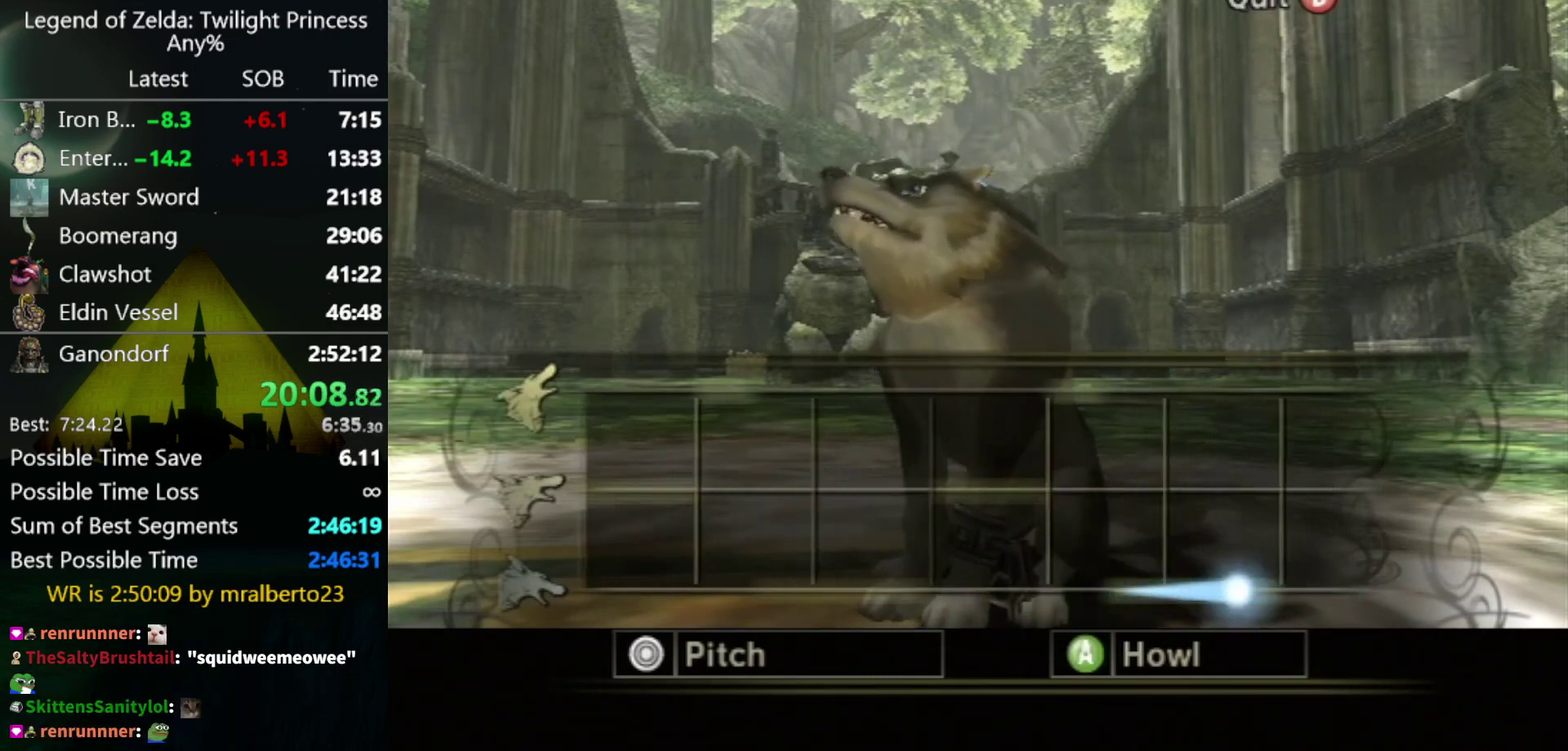
{"buttons": ["A"], "left_stick": "center", "right_stick": "center", "events": [[267, "left_stick", "center"]]}
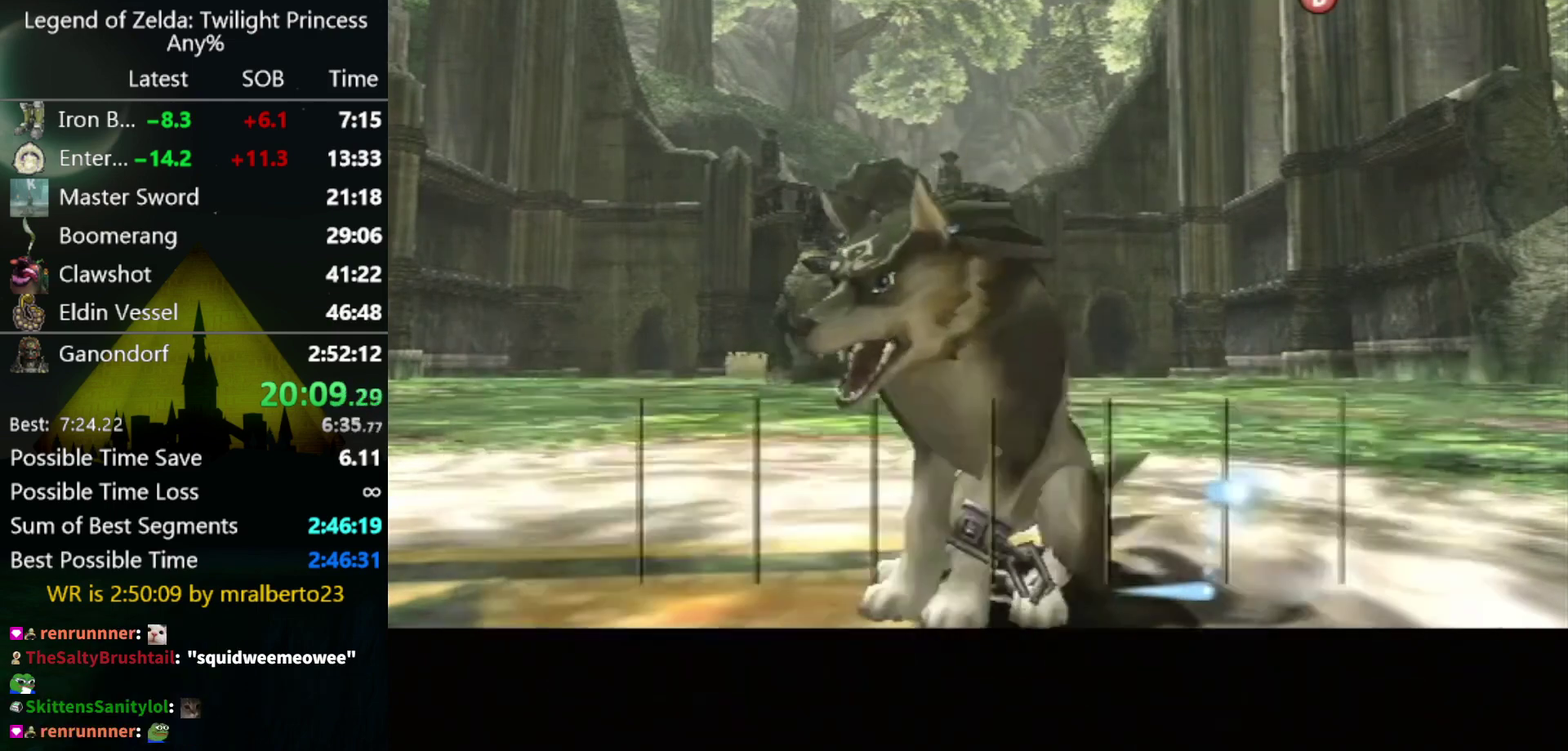
{"buttons": ["A"], "left_stick": "center", "right_stick": "center", "events": [[33, "START", "down"], [100, "START", "up"]]}
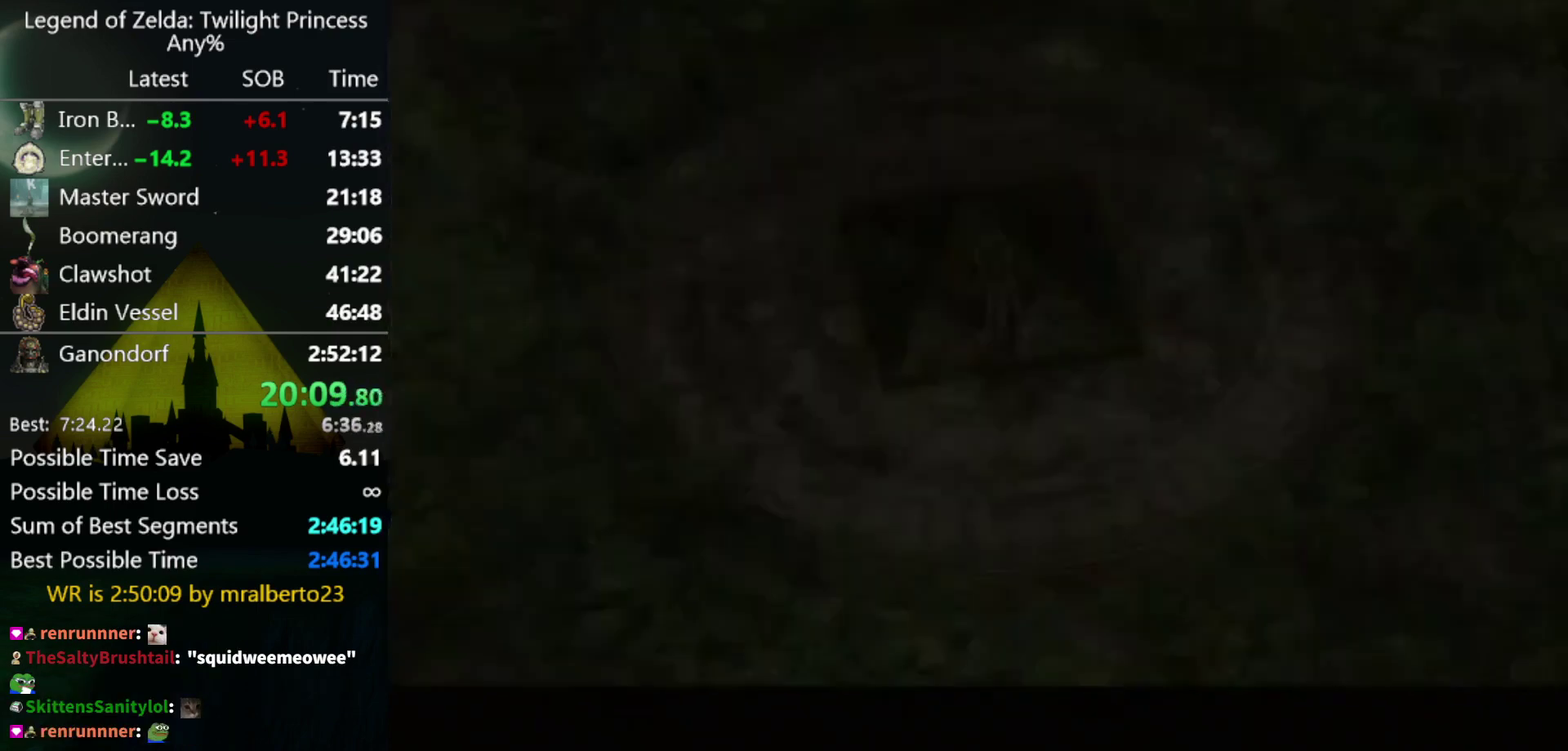
{"buttons": [], "left_stick": "left", "right_stick": "center", "events": [[200, "A", "up"], [233, "left_stick", "left"]]}
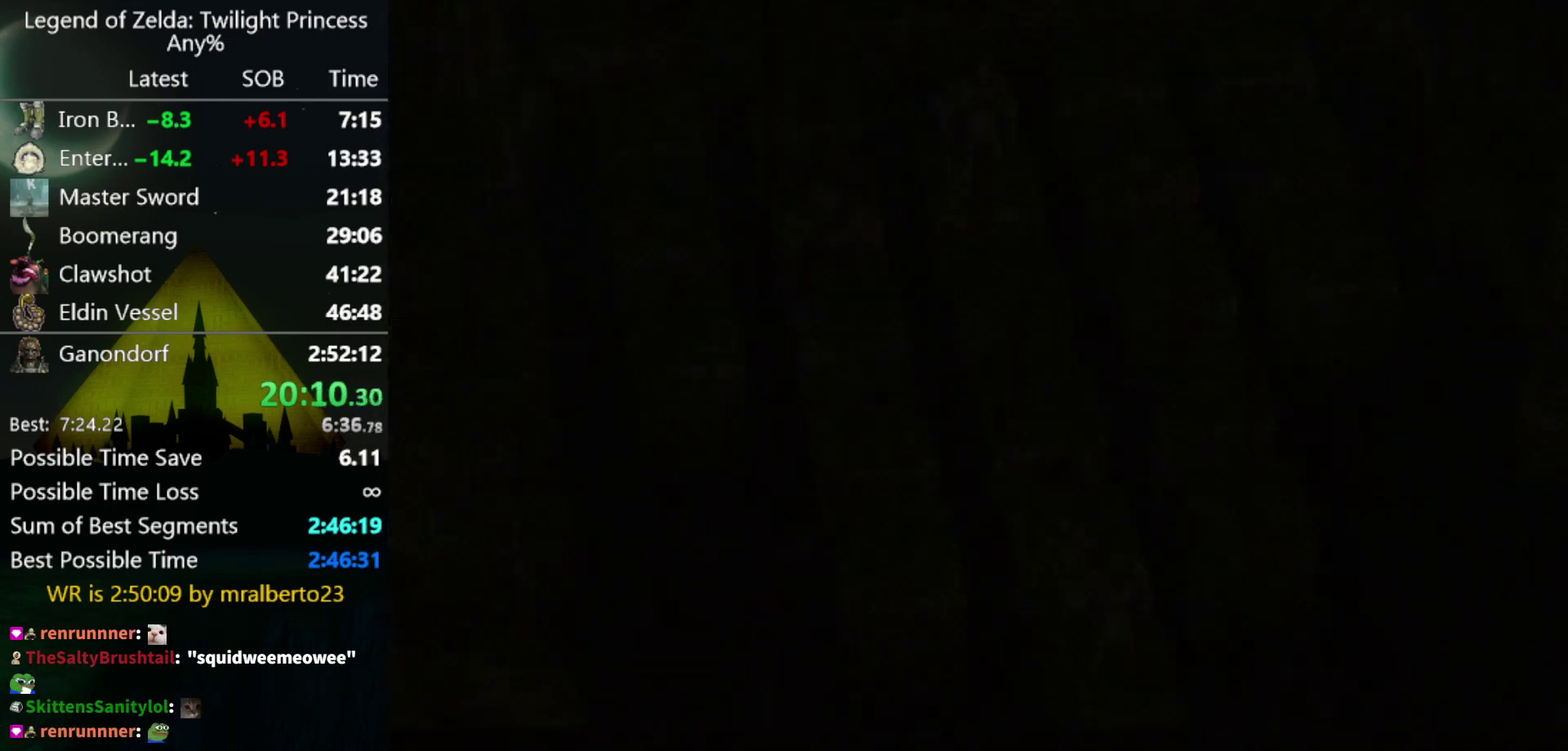
{"buttons": [], "left_stick": "left", "right_stick": "center", "events": []}
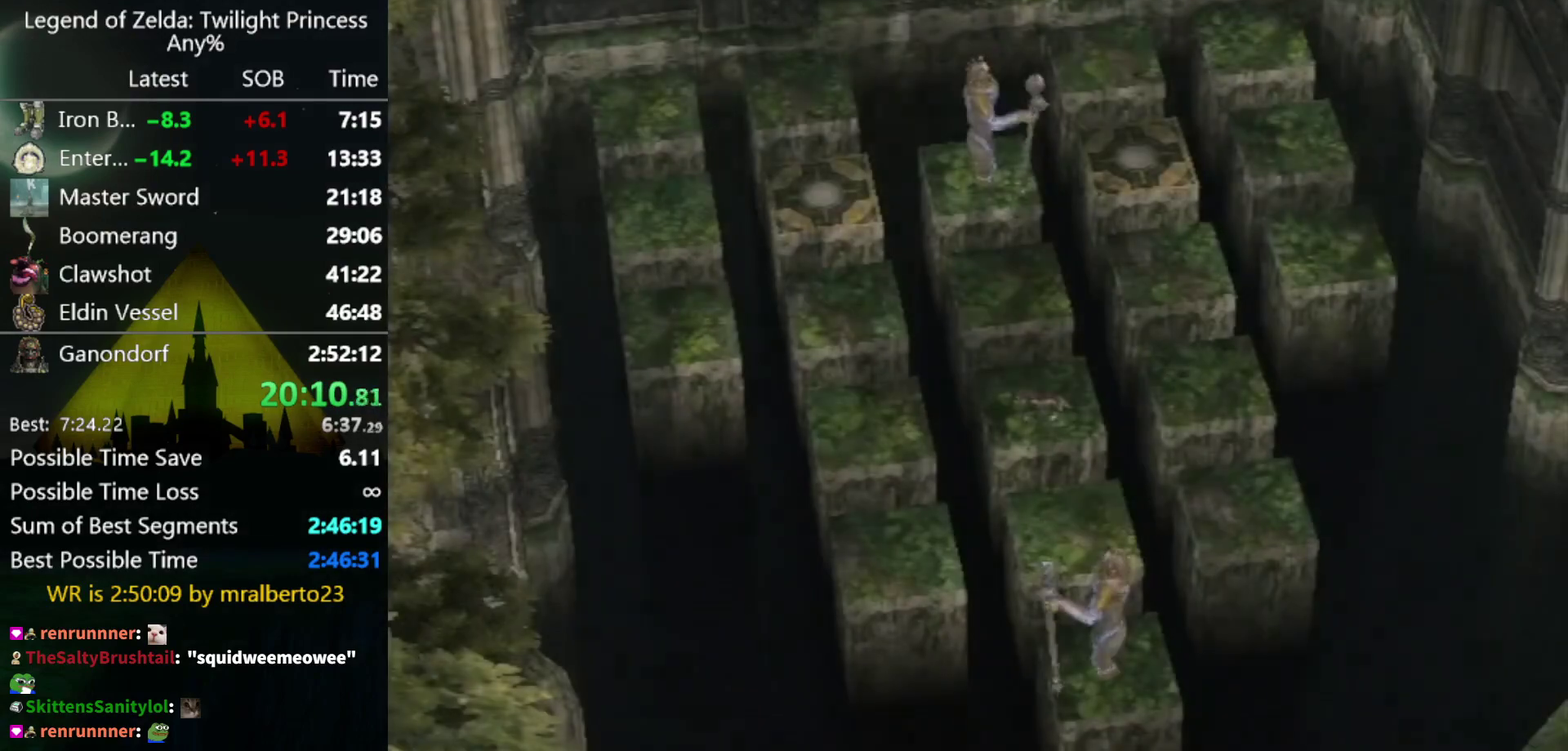
{"buttons": [], "left_stick": "left", "right_stick": "center", "events": []}
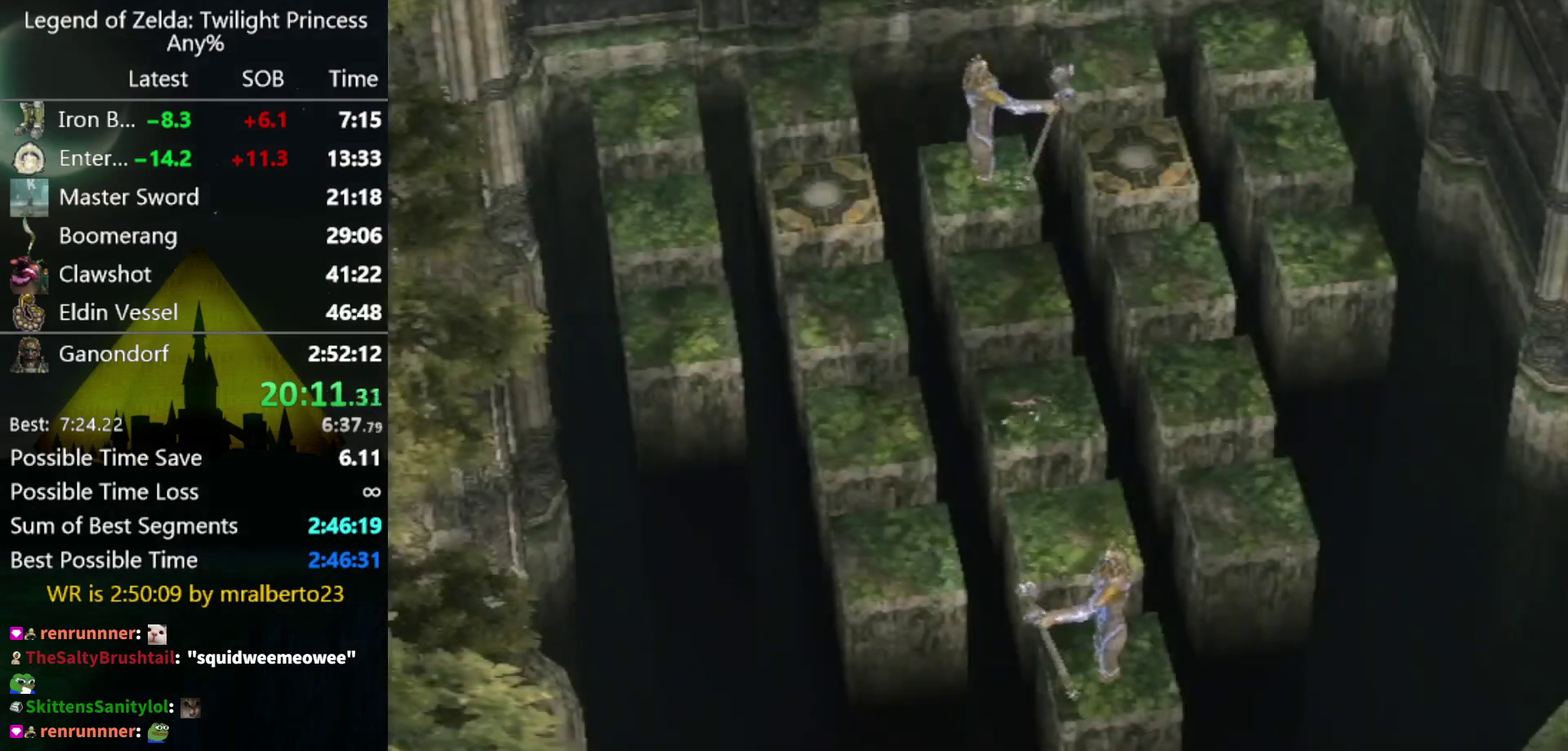
{"buttons": [], "left_stick": "left", "right_stick": "center", "events": [[300, "X", "down"], [367, "X", "up"]]}
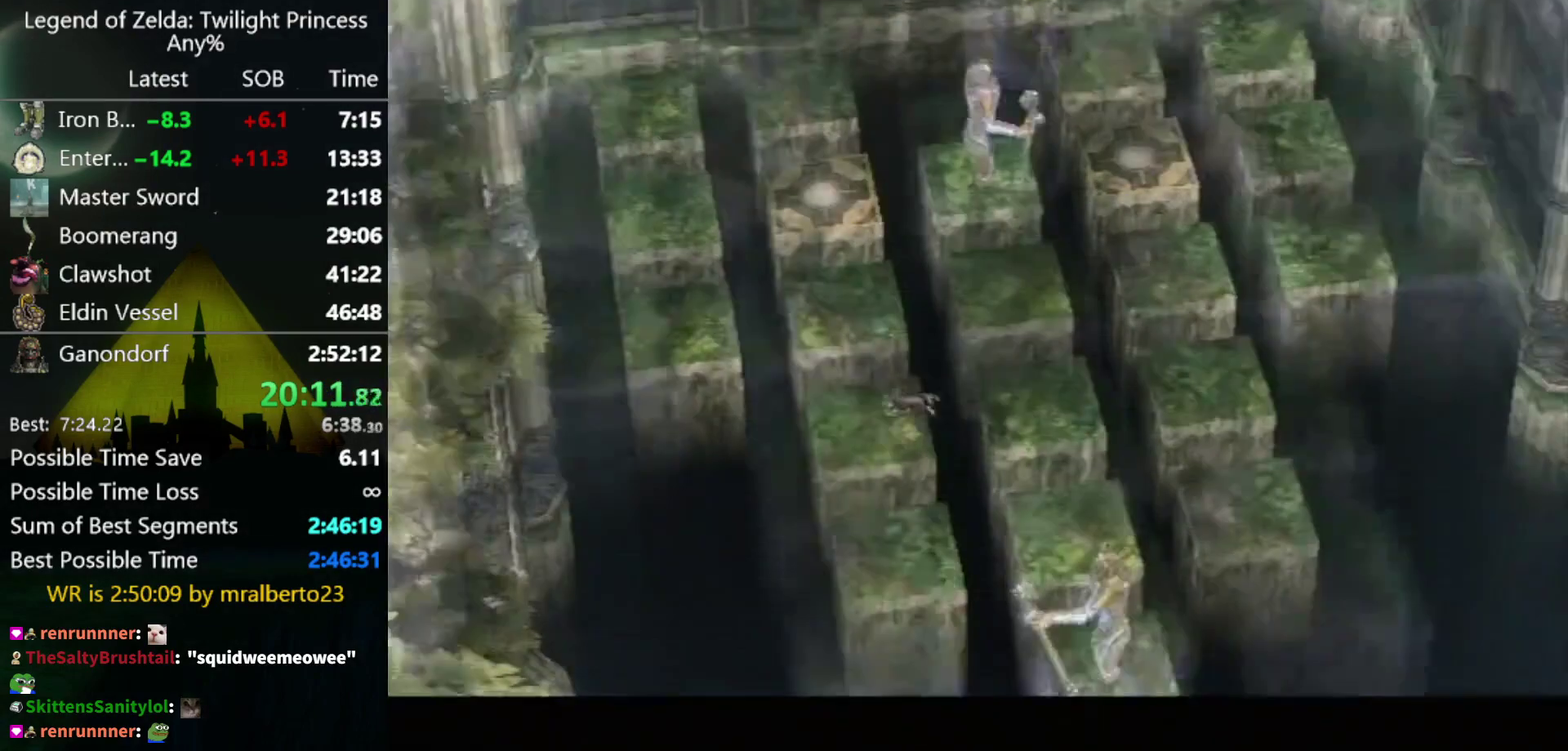
{"buttons": [], "left_stick": "center", "right_stick": "center", "events": [[400, "left_stick", "center"]]}
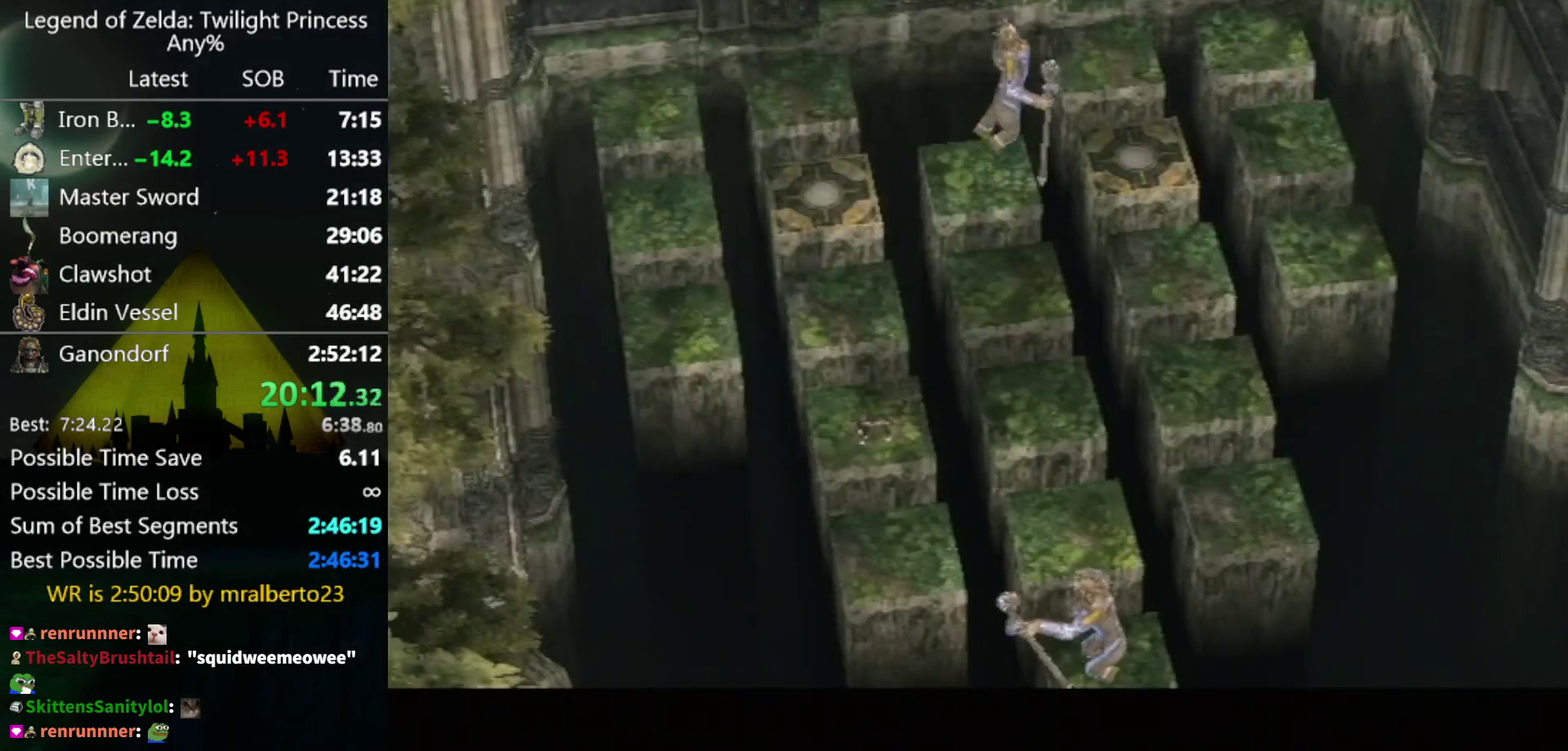
{"buttons": [], "left_stick": "down", "right_stick": "center", "events": [[167, "left_stick", "down"]]}
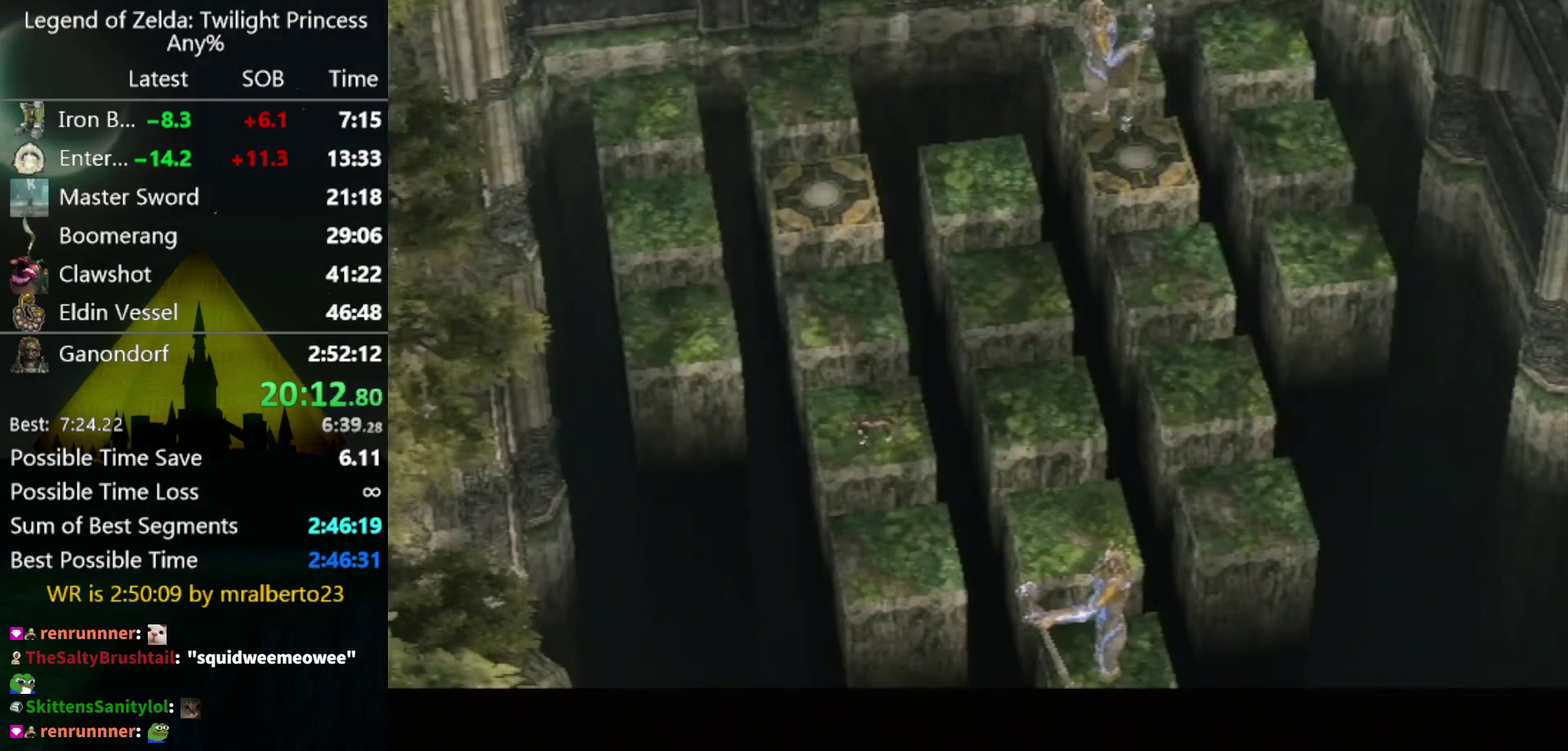
{"buttons": [], "left_stick": "down", "right_stick": "center", "events": []}
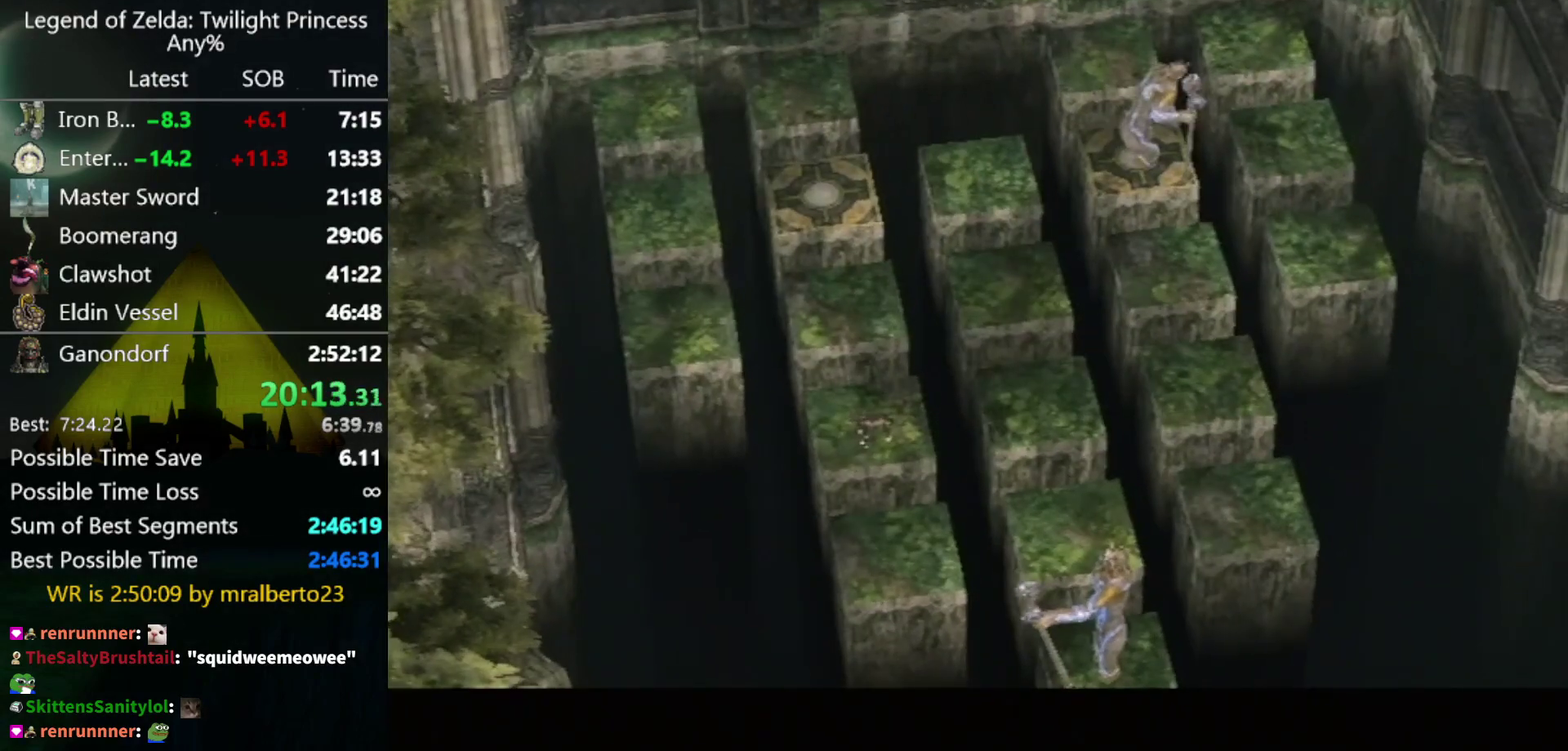
{"buttons": [], "left_stick": "down", "right_stick": "center", "events": []}
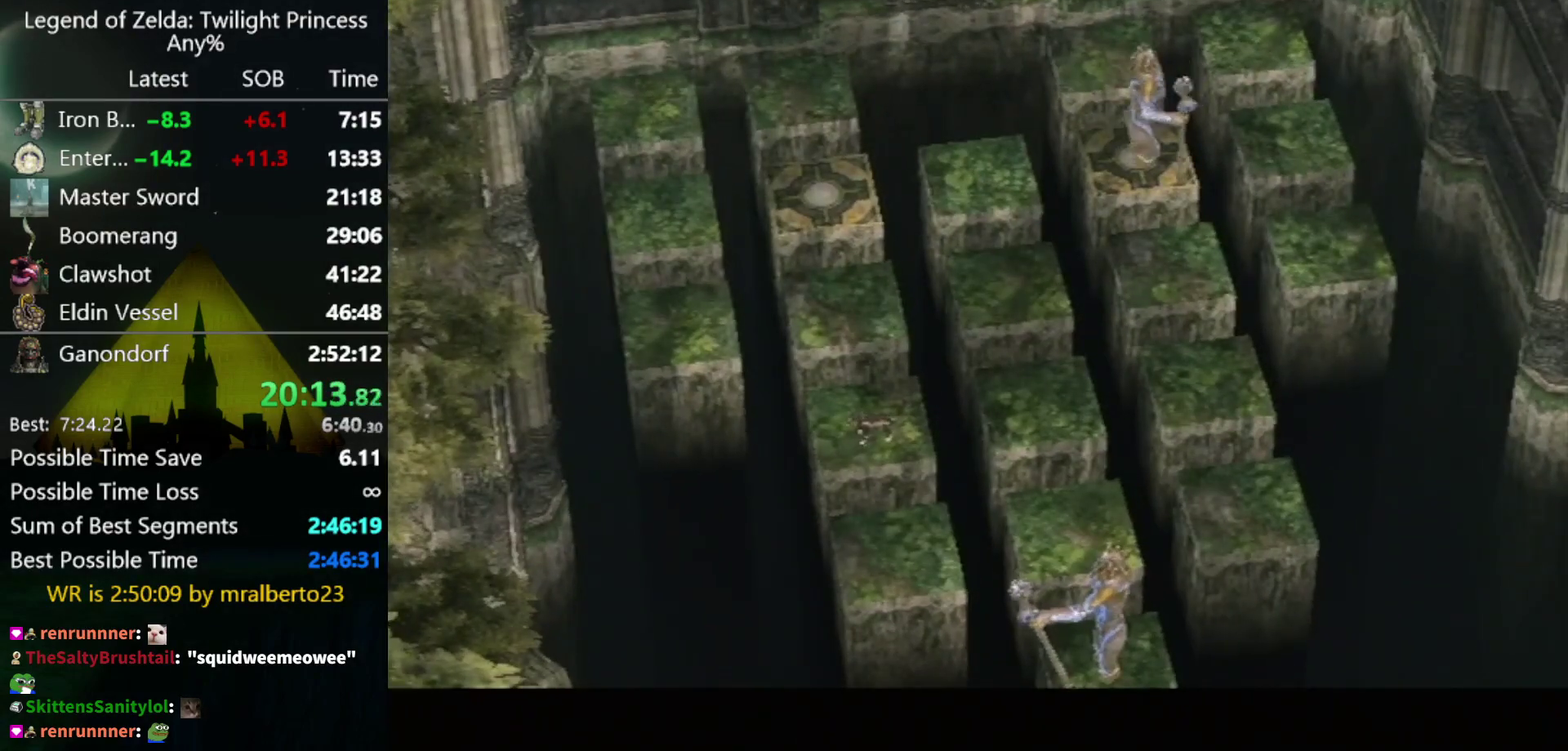
{"buttons": [], "left_stick": "down", "right_stick": "center", "events": []}
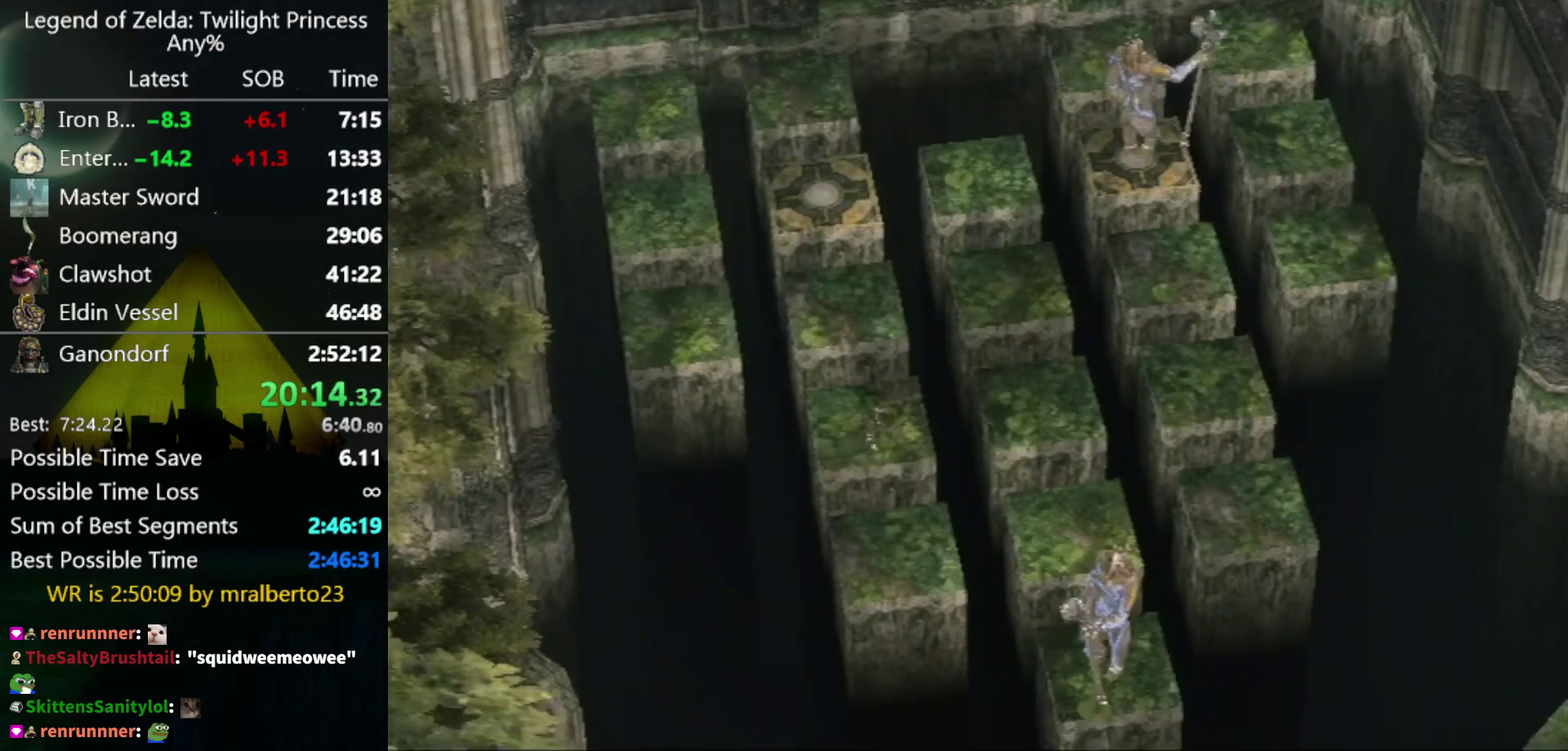
{"buttons": [], "left_stick": "down", "right_stick": "center", "events": []}
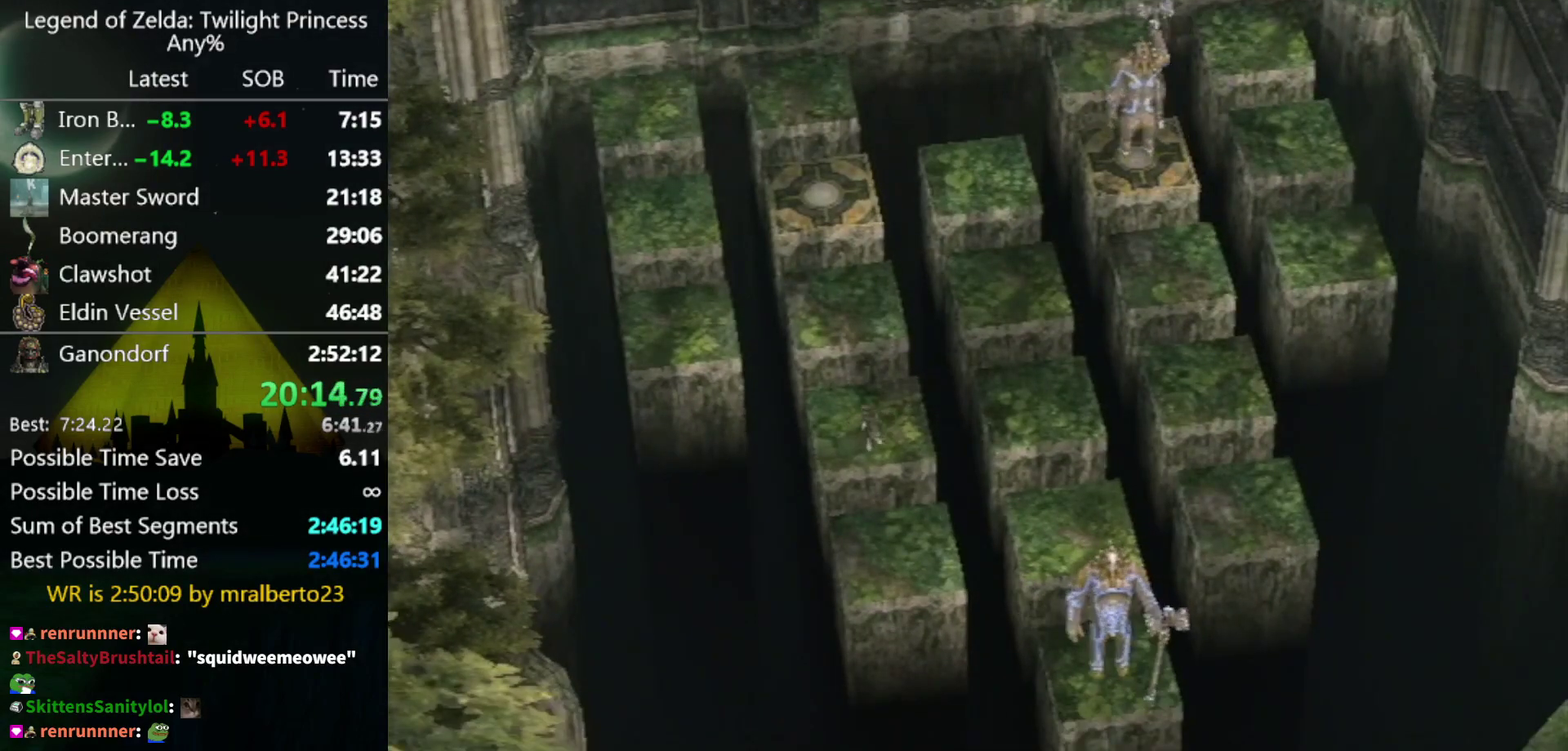
{"buttons": ["X"], "left_stick": "down", "right_stick": "center", "events": [[500, "X", "down"]]}
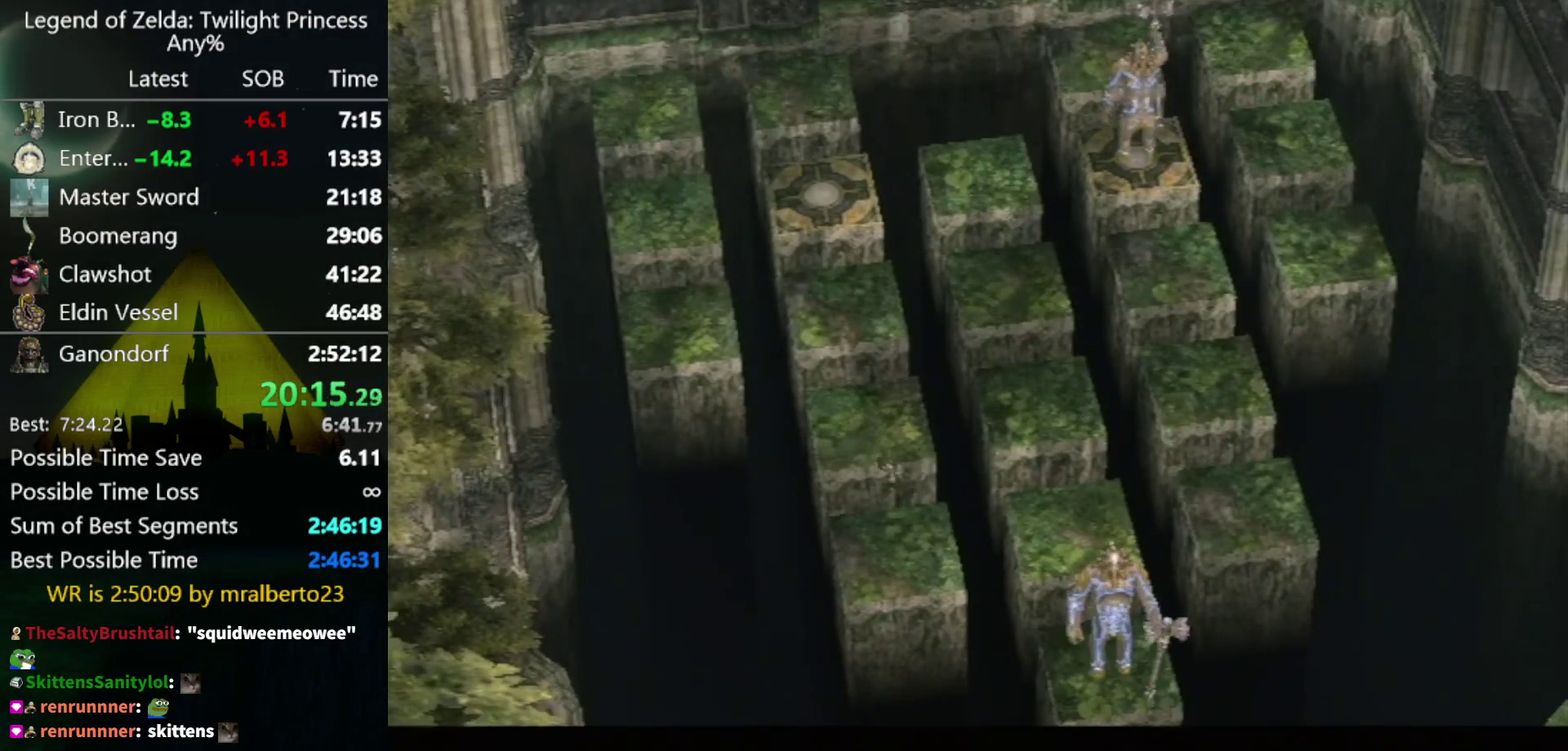
{"buttons": [], "left_stick": "center", "right_stick": "center", "events": [[167, "X", "up"], [467, "left_stick", "center"]]}
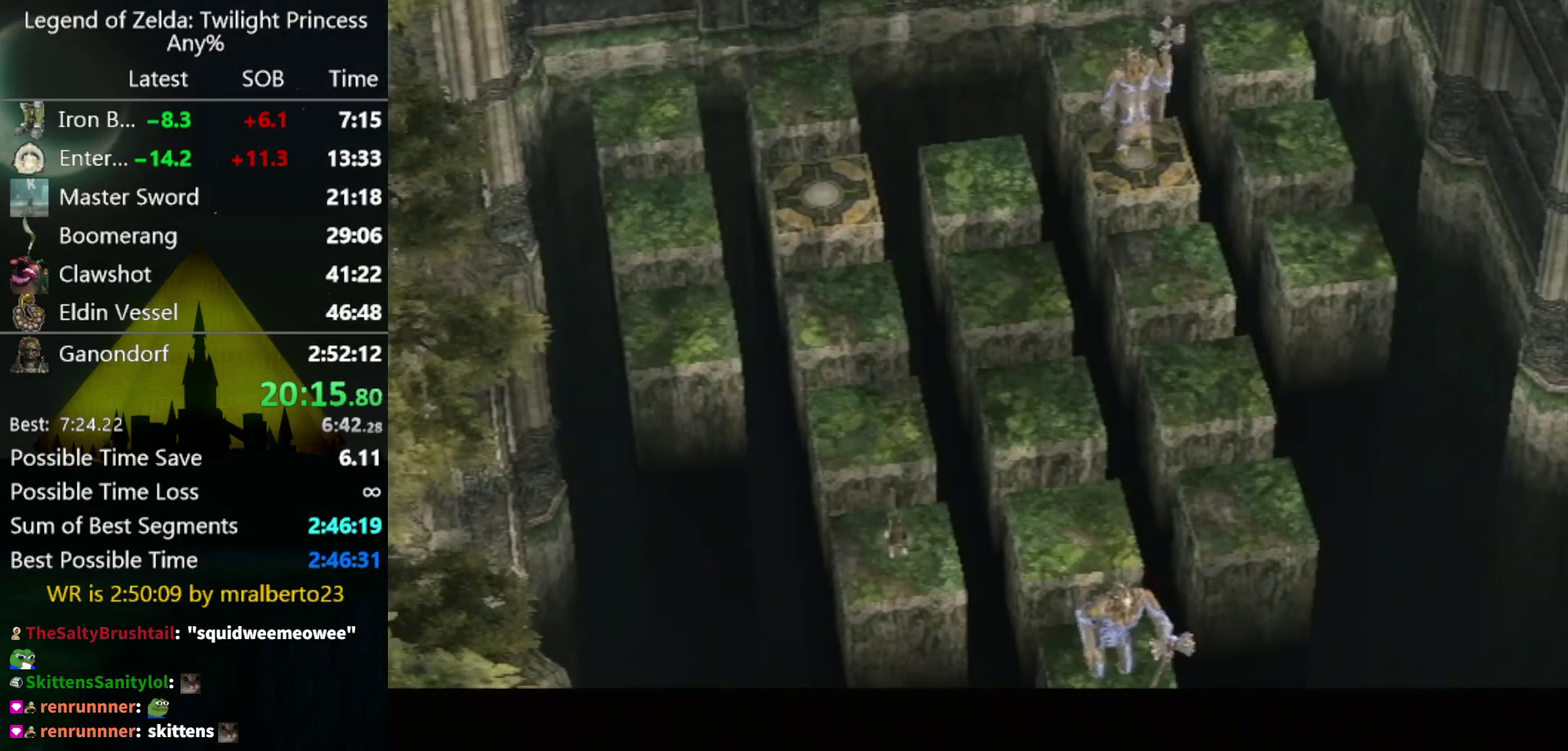
{"buttons": [], "left_stick": "up", "right_stick": "center", "events": [[367, "left_stick", "up"]]}
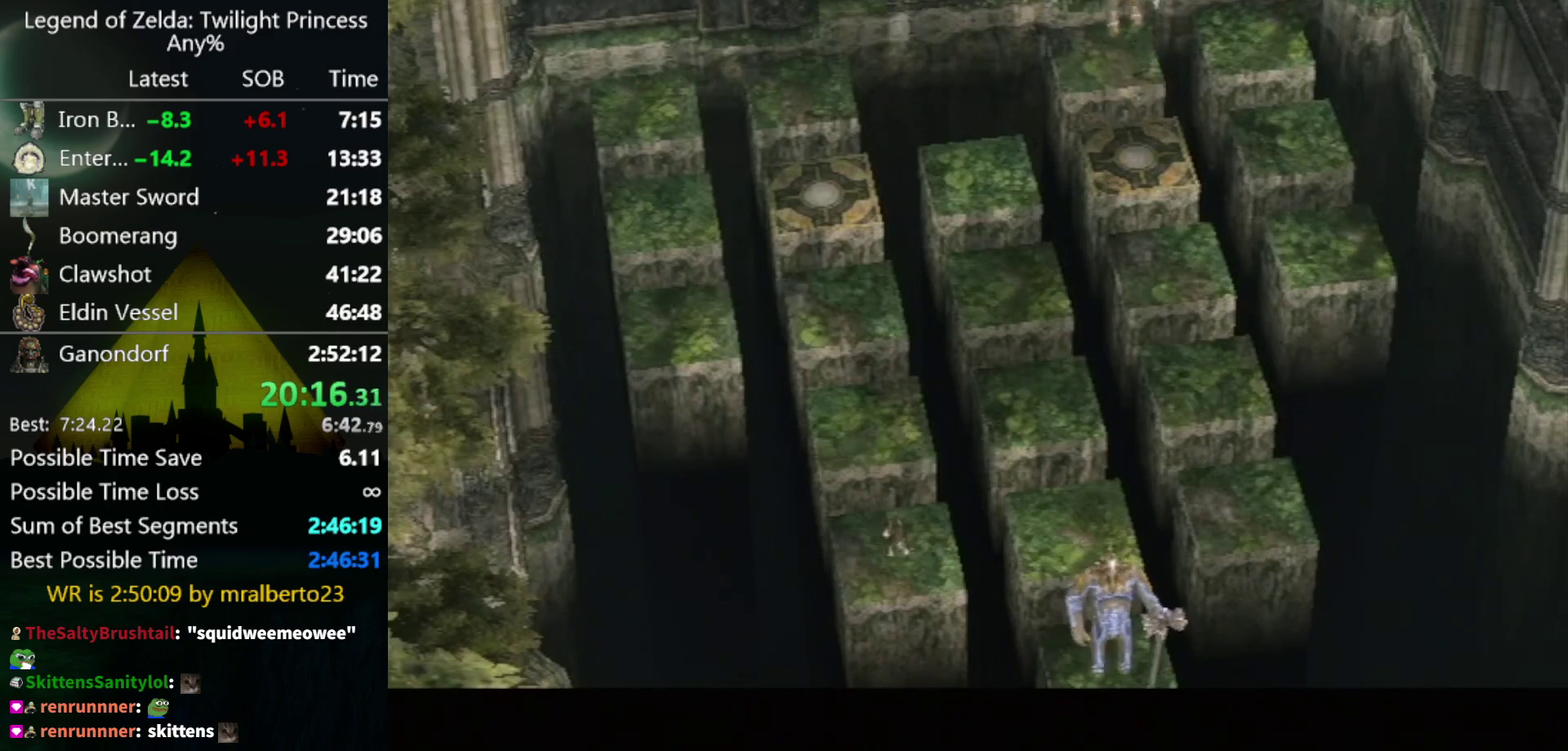
{"buttons": [], "left_stick": "up", "right_stick": "center", "events": []}